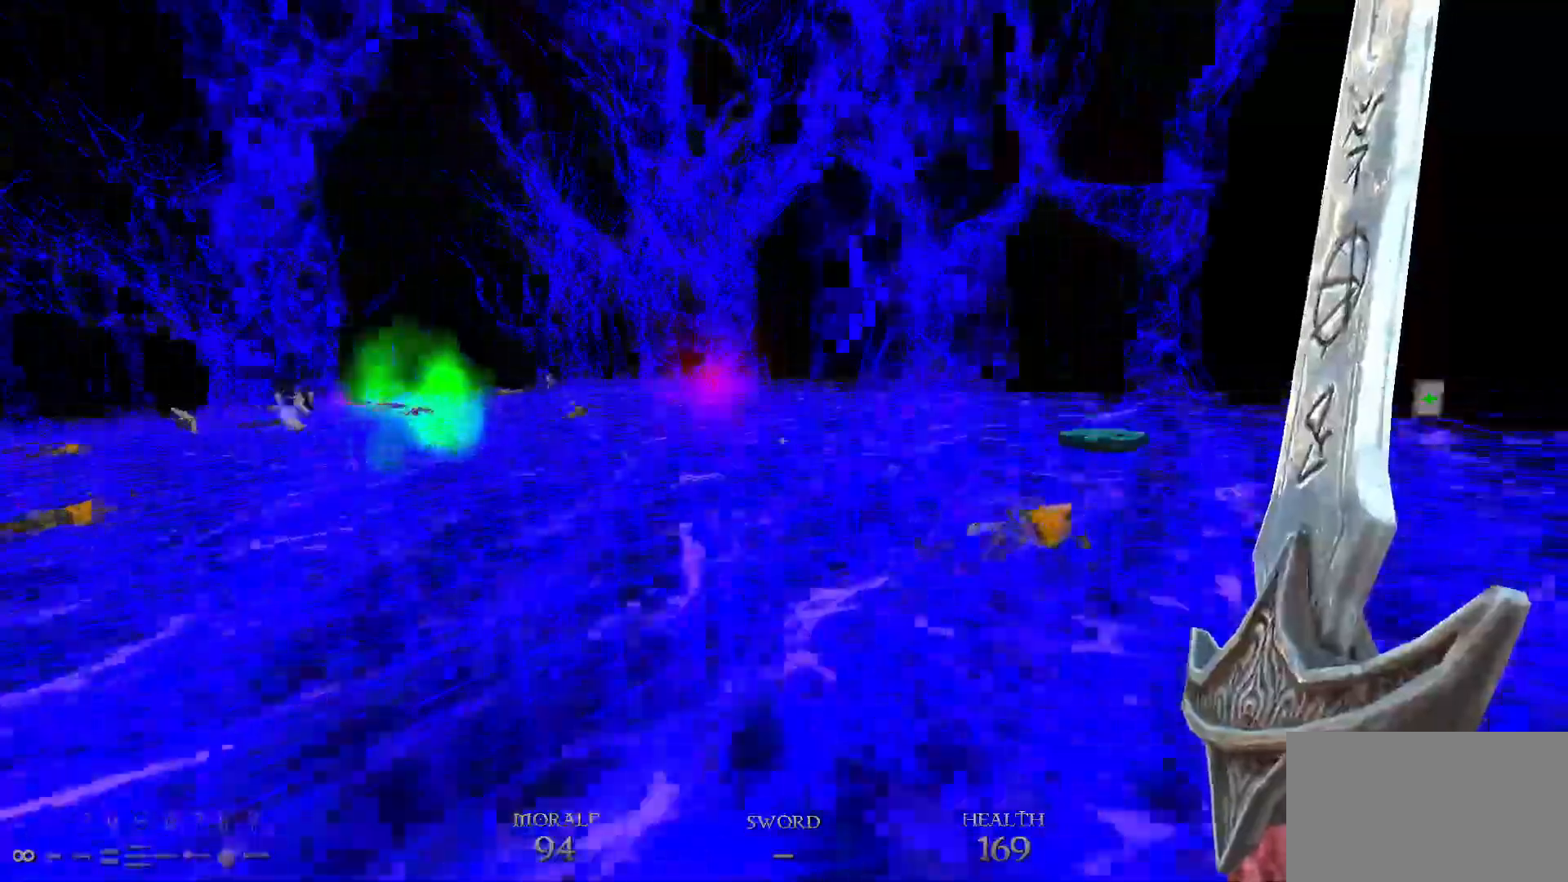
Gameplay with keyboard and mouse; each line is a JSON object with the keys and mouse buttons held at the frame after it. "events" lists presses ("down") and releases ("up") of "1", "2", "3", "4", "5", "a", "alt", "c", "caps_lock", "ctrl", "d", "e", "f", "g", "q", "r", "s", "shift", "space", "t", "tab", "v", "w", "x", "z", "mouse_left", "mouse_wheel" and "mouse_right" between this image and that frame as [ms after this image, input, new state], when the widget could be followed in between. "mouse_left", "mouse_wheel", "mouse_right" = the "left", "wheel", "right" buttons of the "mouse" list. No other keys are recorded. "wheel" means that the mouse wheel is clicked or scrolled. Not read: mouse_move.
{"keys": ["d", "w"], "mouse": [], "events": [[117, "space", "up"]]}
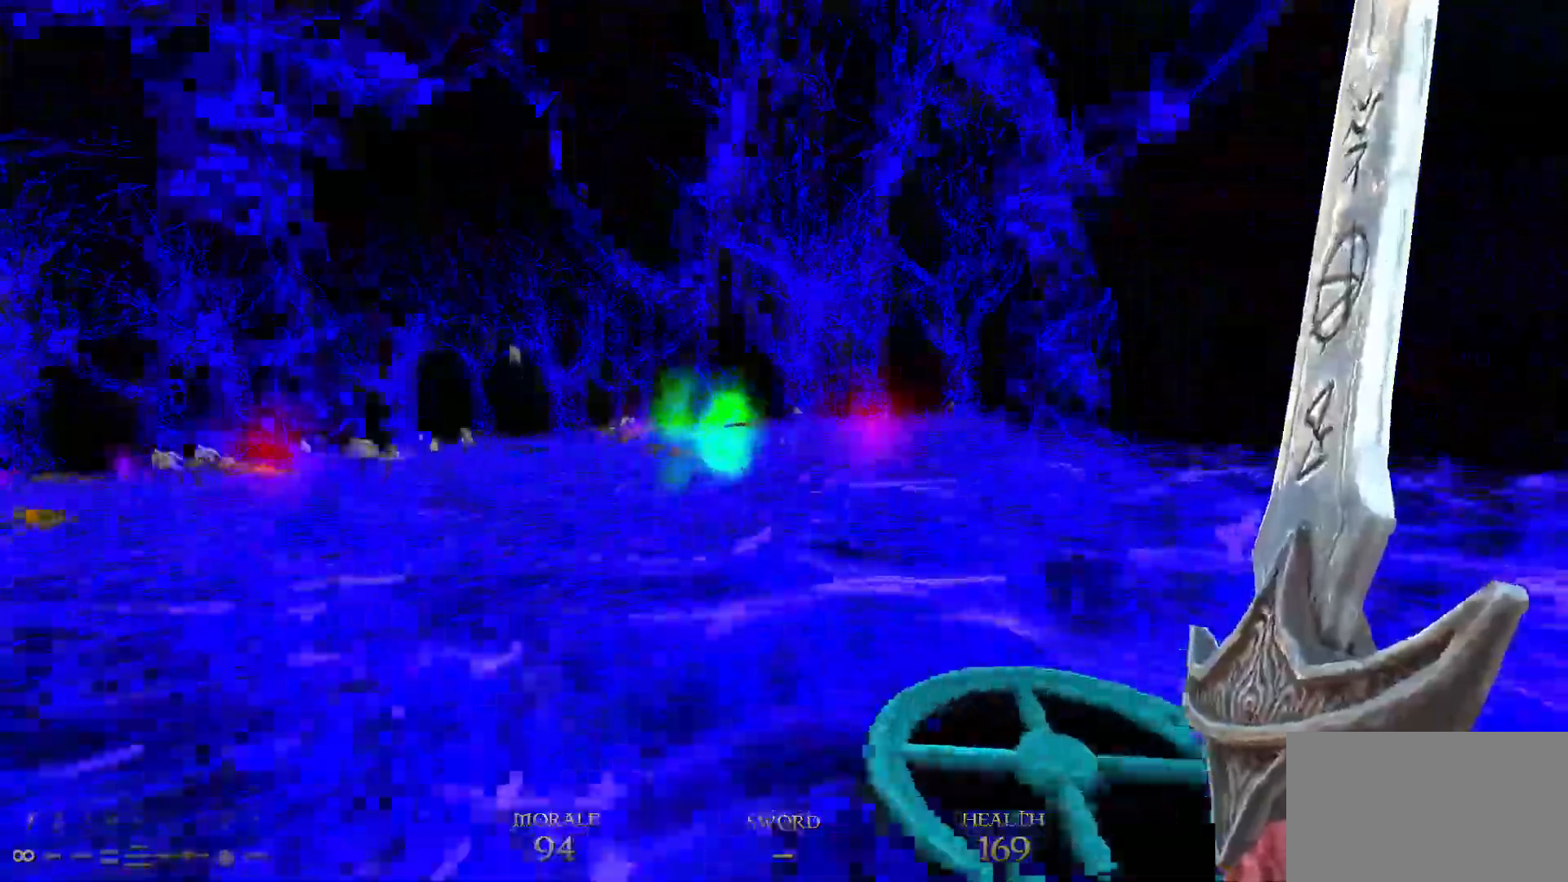
{"keys": ["d", "w"], "mouse": [], "events": []}
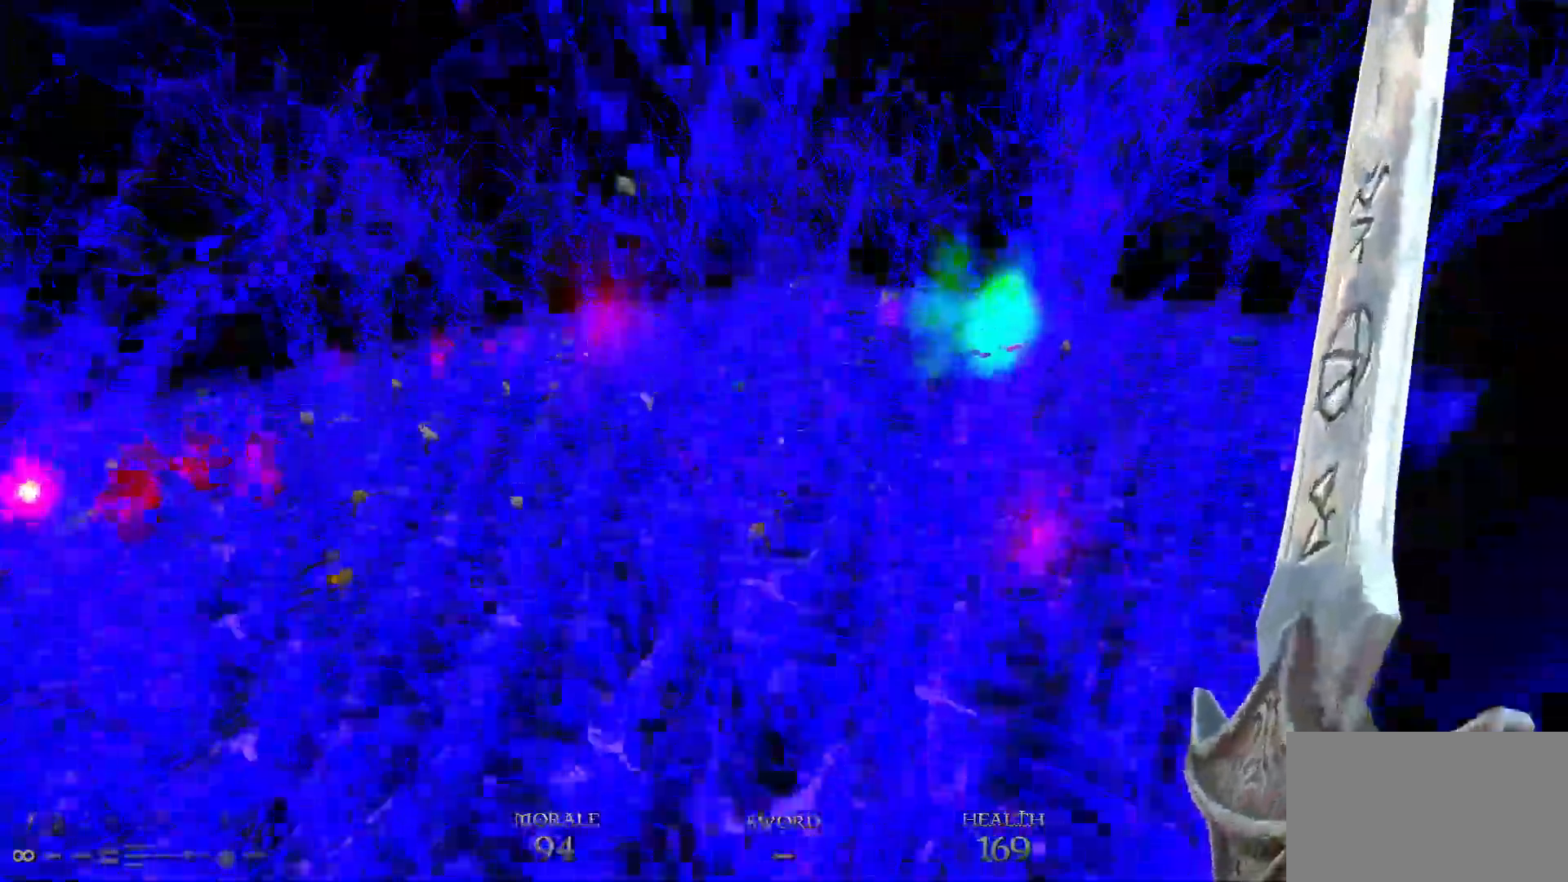
{"keys": ["d", "w"], "mouse": [], "events": []}
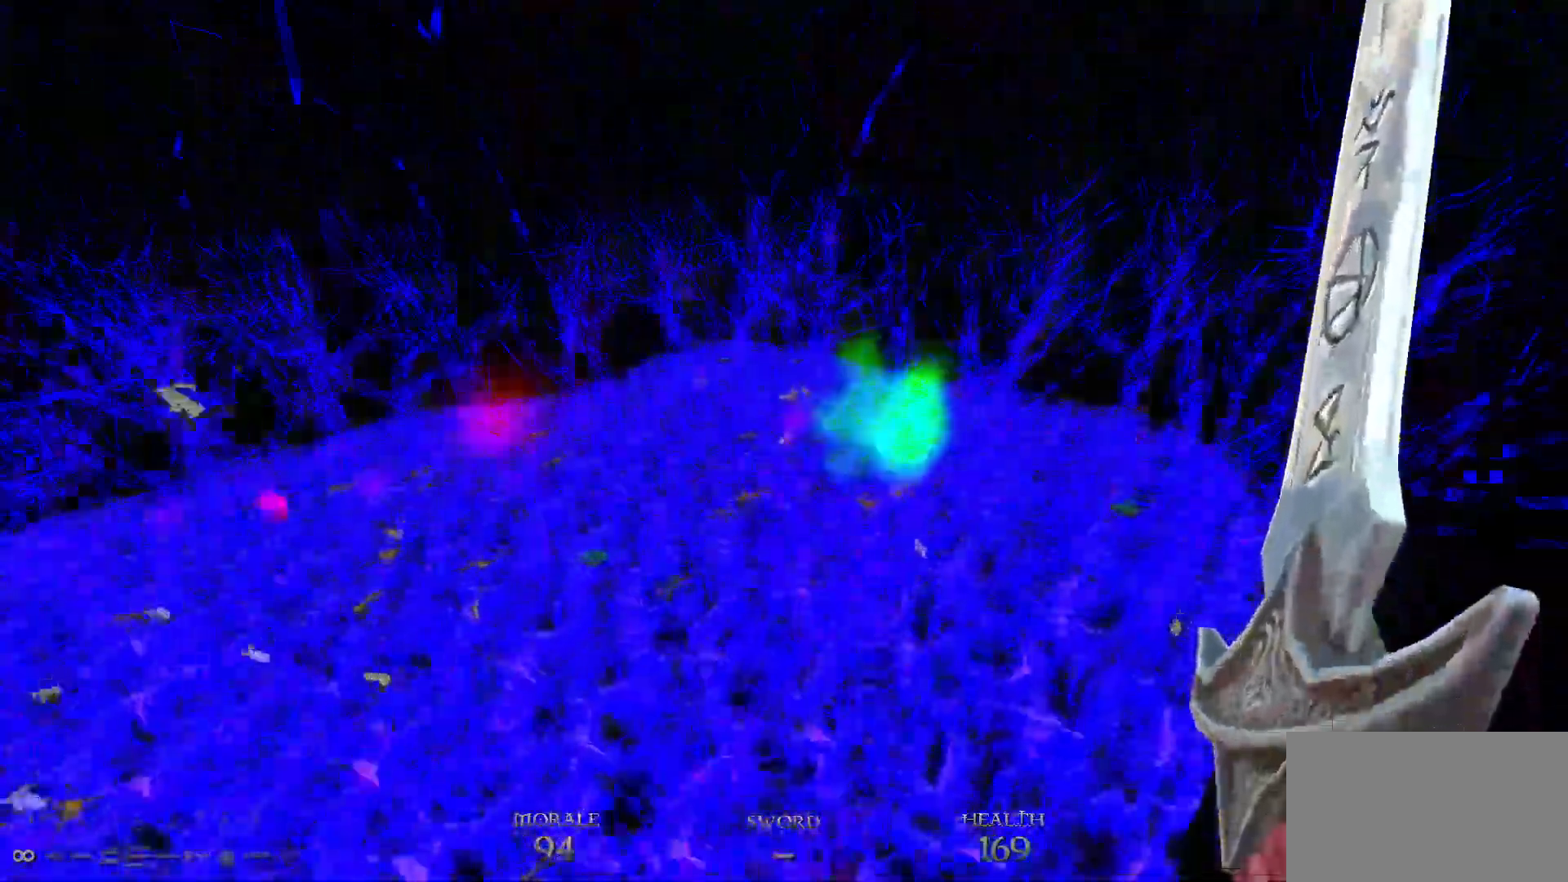
{"keys": ["d", "w"], "mouse": [], "events": []}
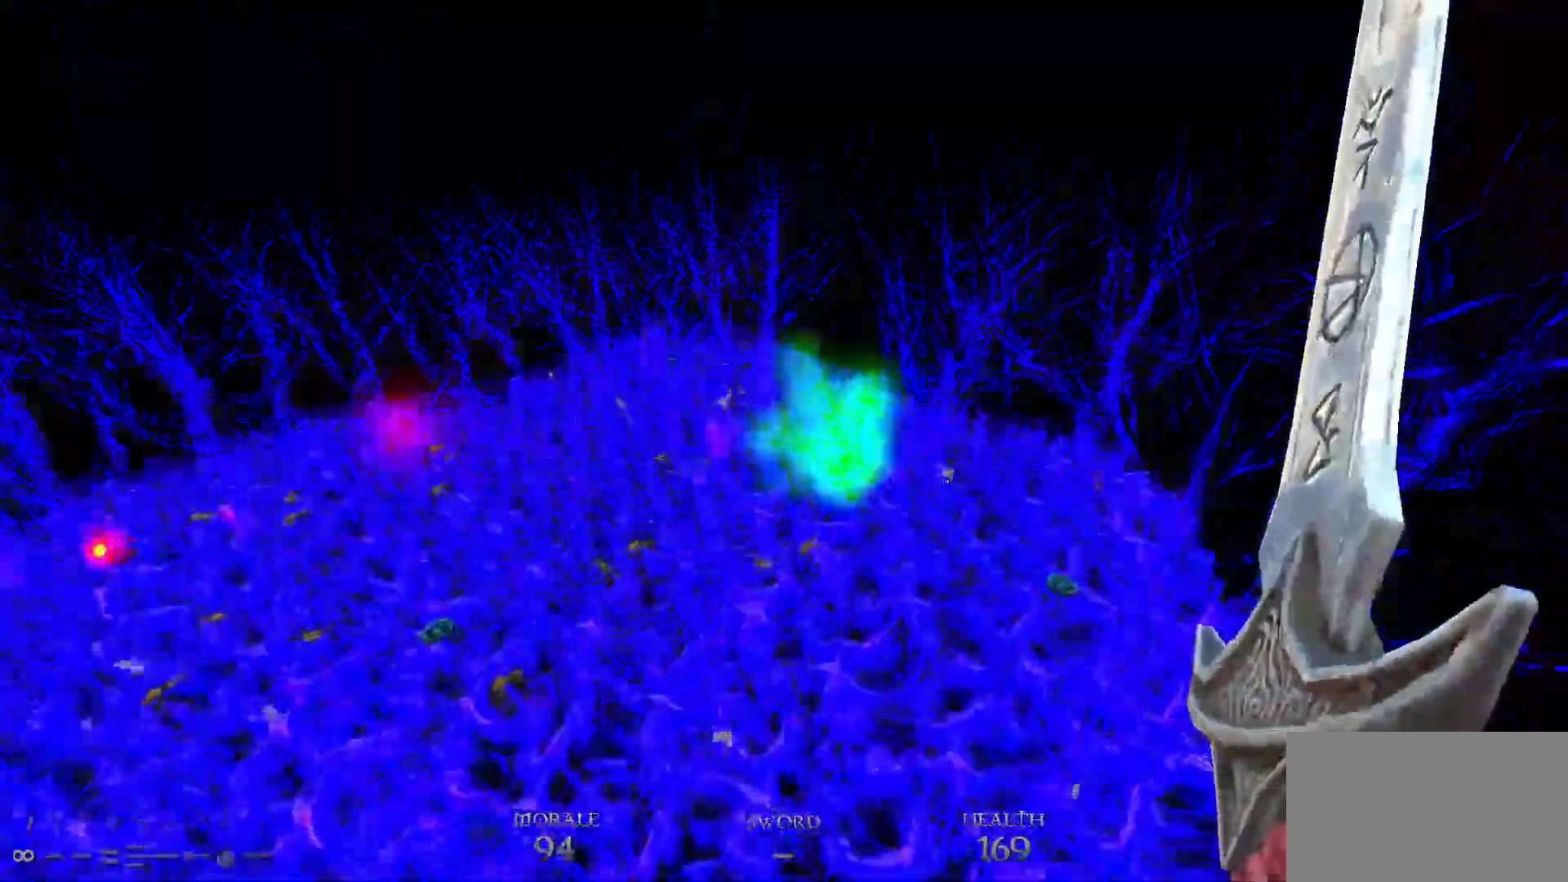
{"keys": ["d", "w"], "mouse": [], "events": []}
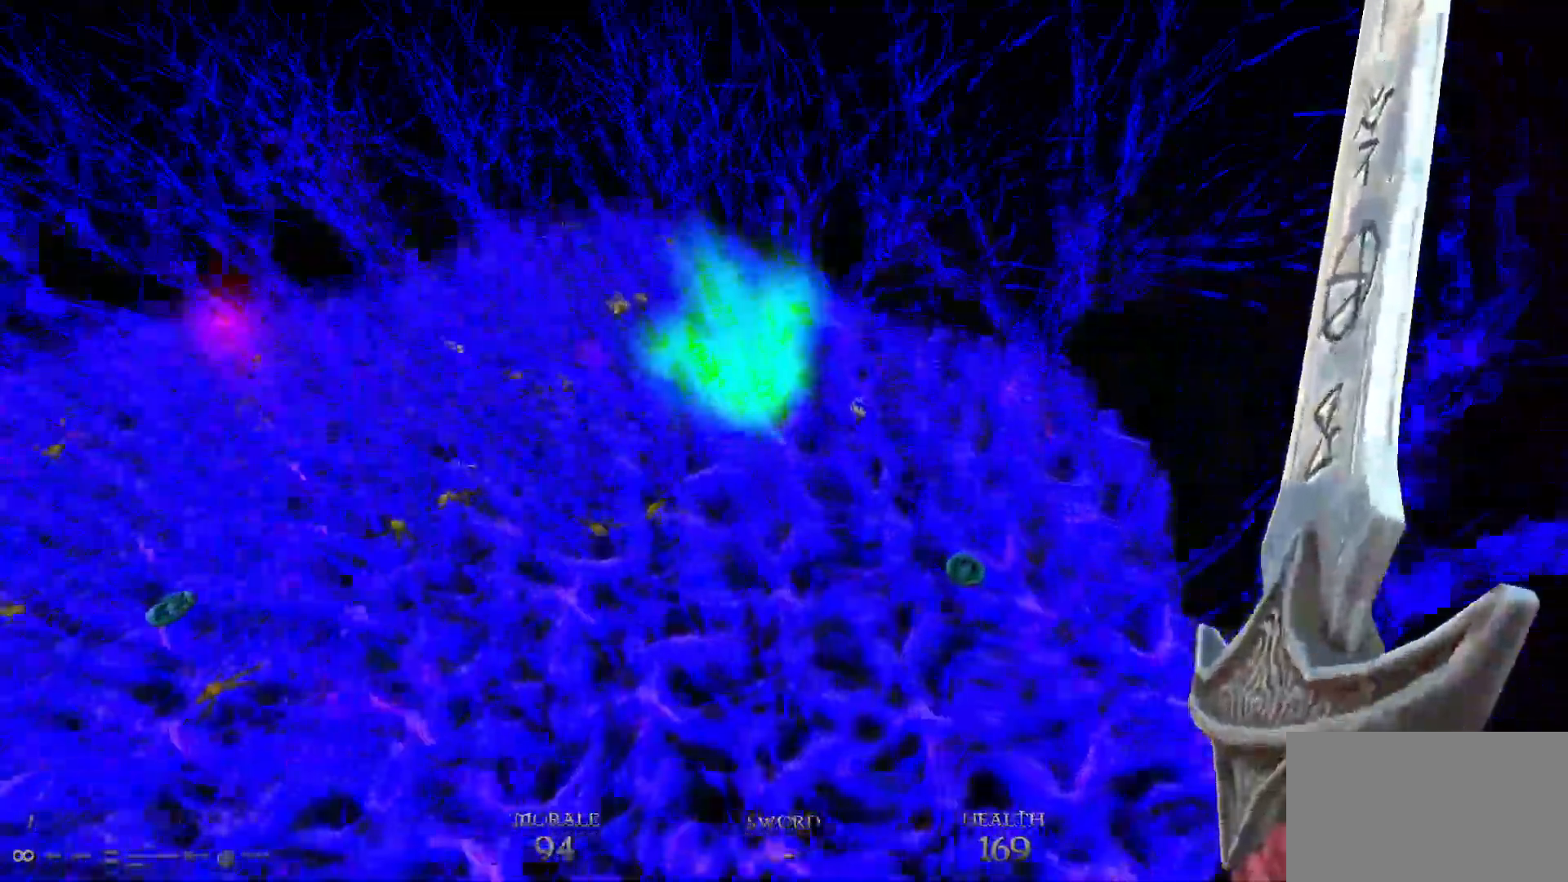
{"keys": ["w"], "mouse": [], "events": [[383, "d", "up"]]}
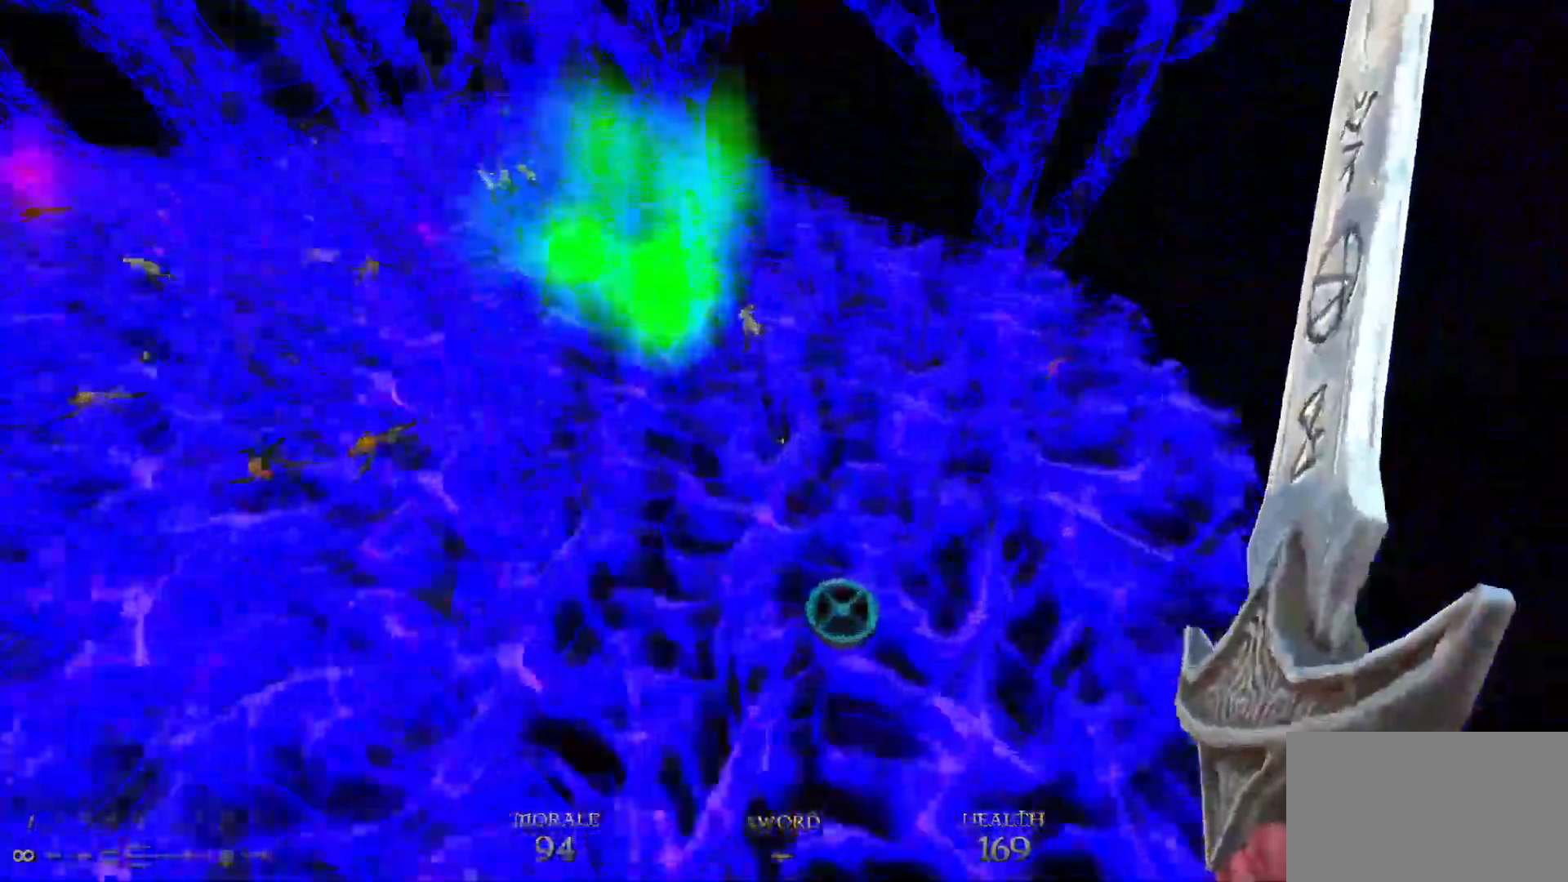
{"keys": ["d", "w"], "mouse": [], "events": [[150, "a", "down"], [250, "a", "up"], [300, "d", "down"]]}
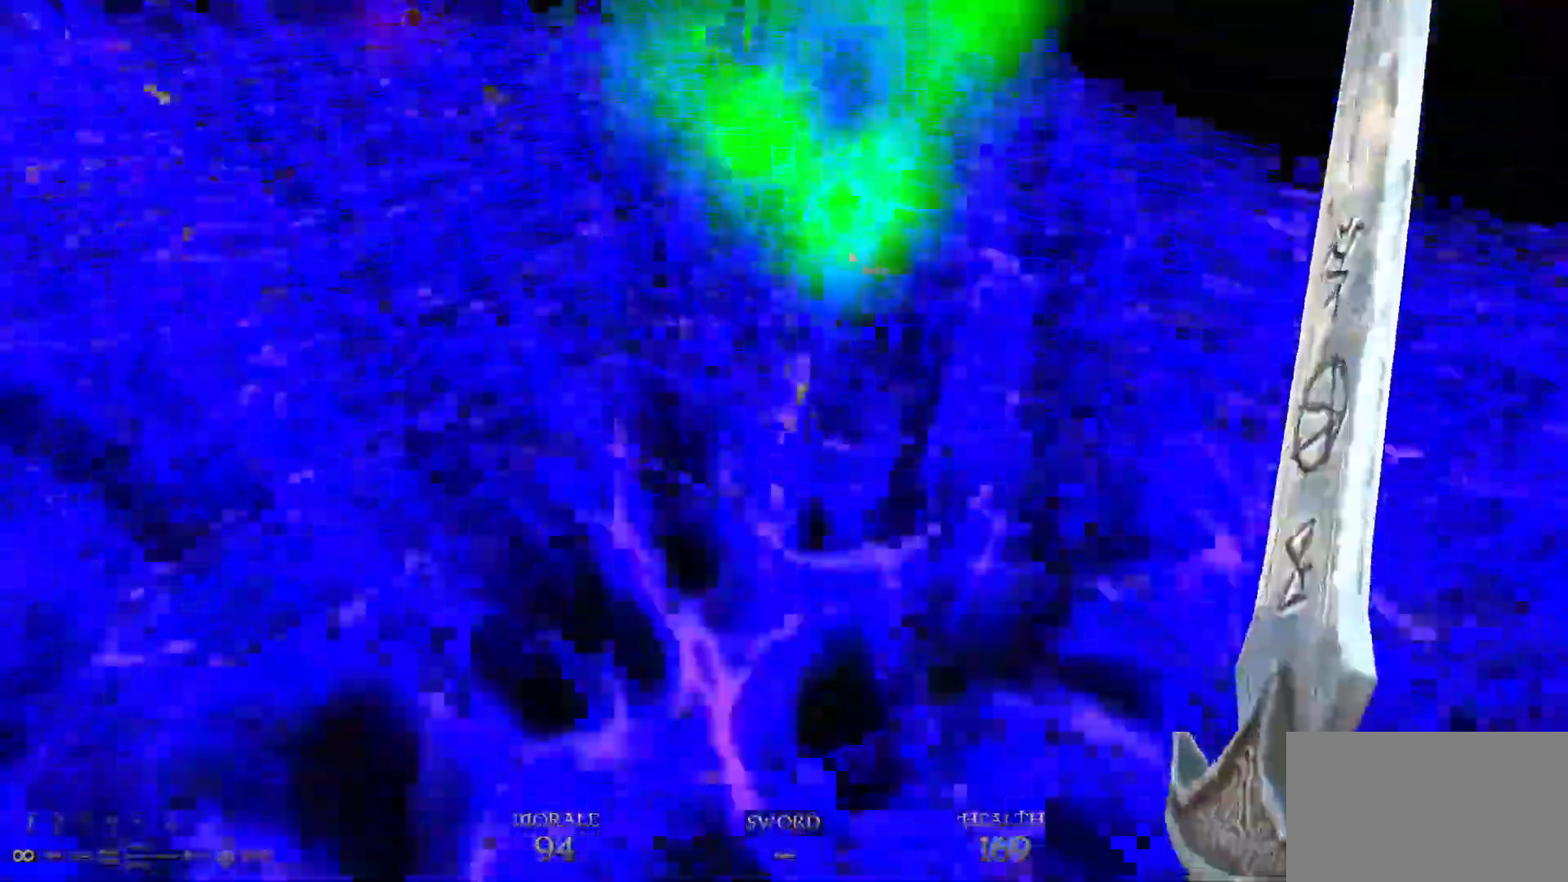
{"keys": ["d", "w"], "mouse": [], "events": []}
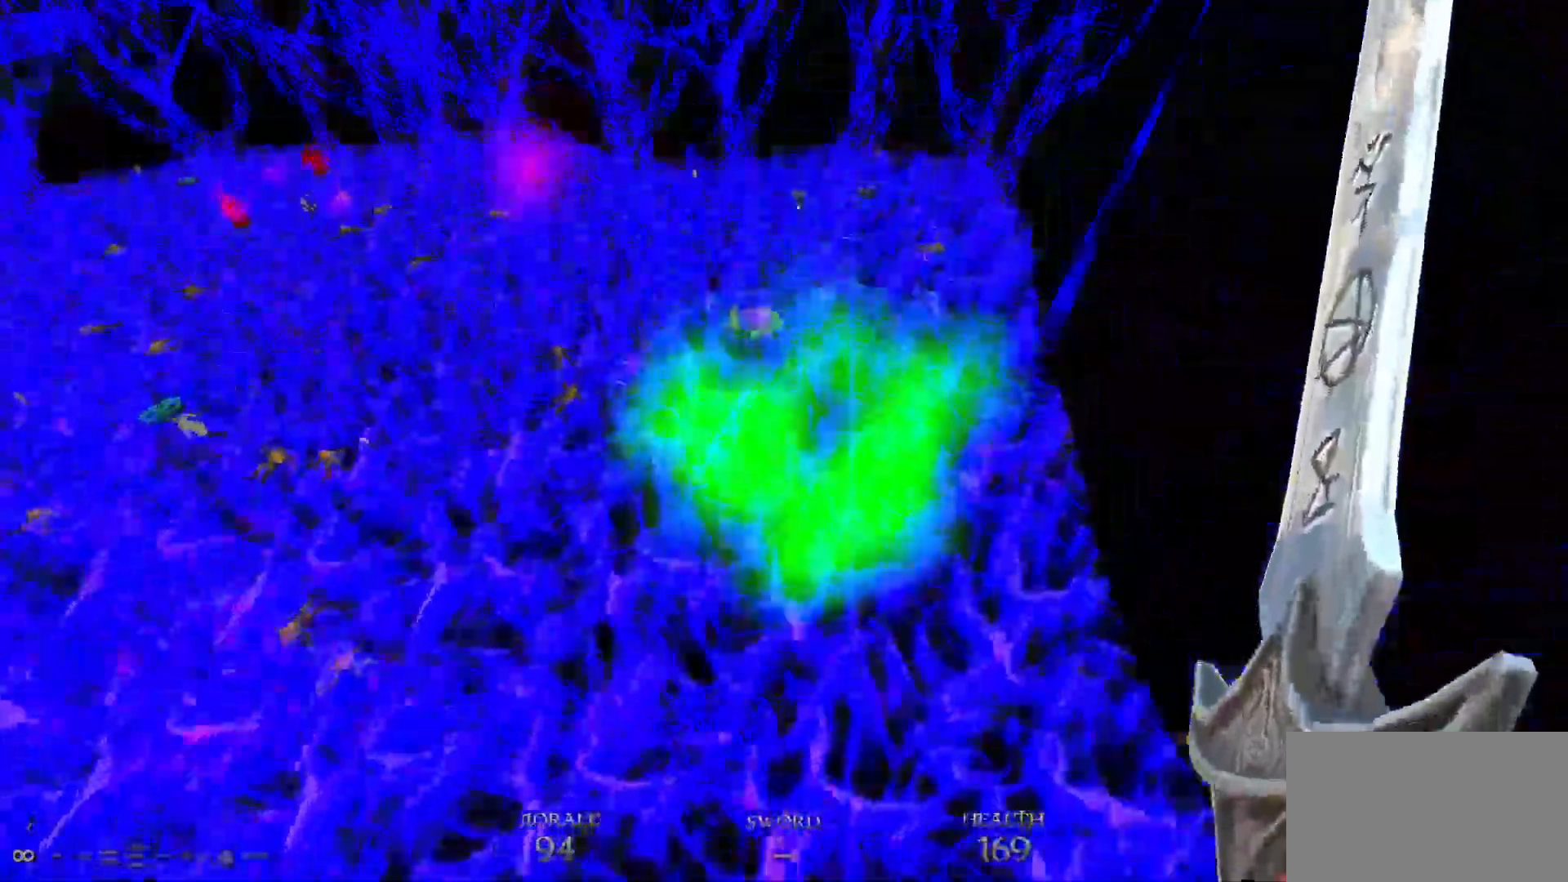
{"keys": ["d", "w"], "mouse": [], "events": []}
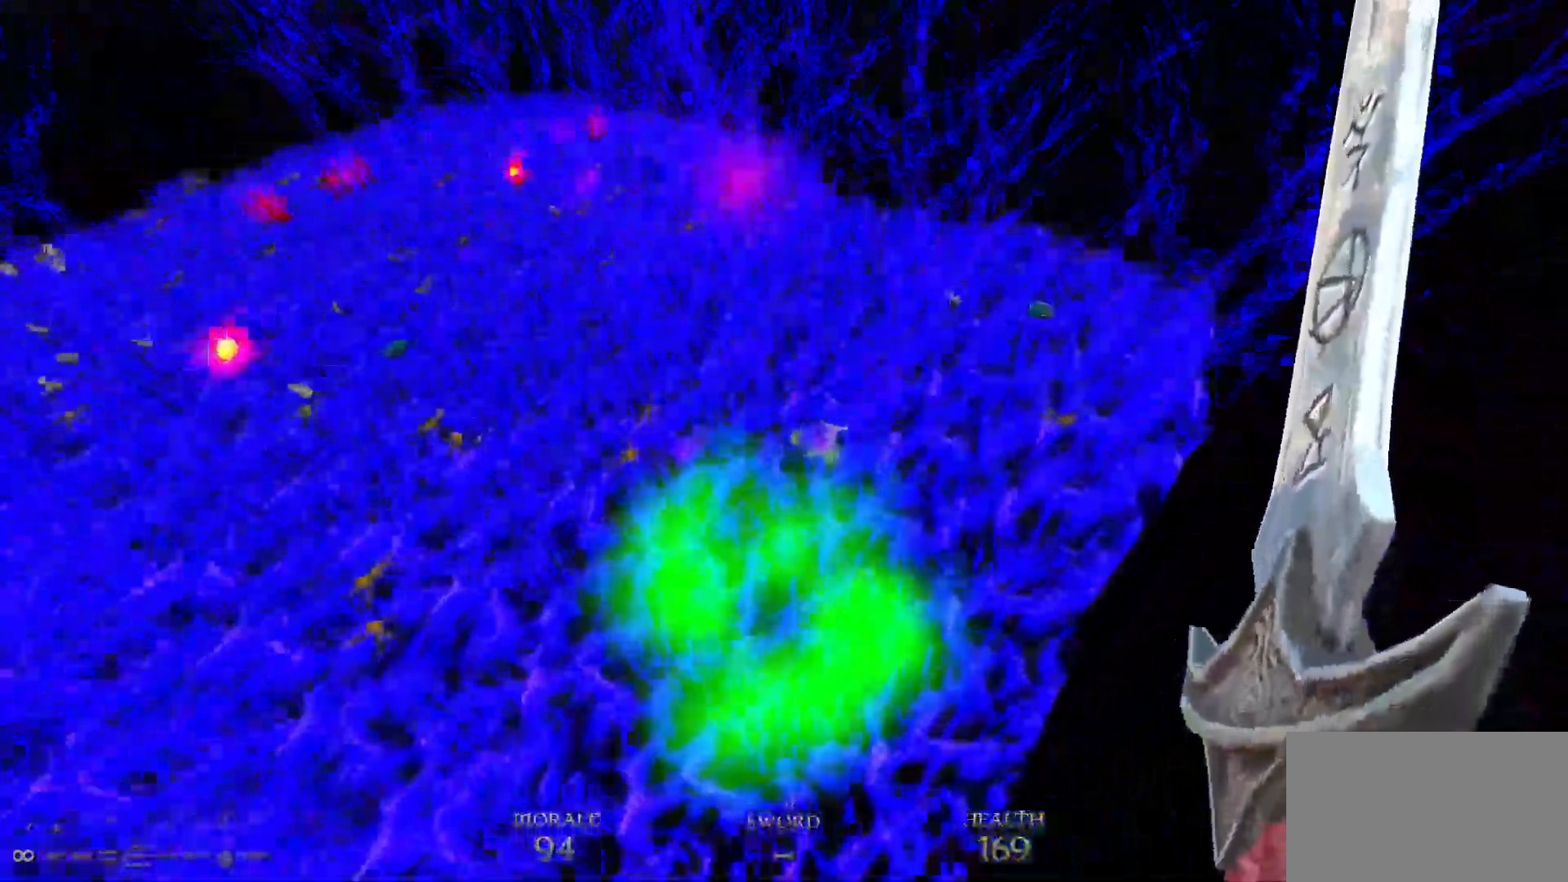
{"keys": ["d", "w"], "mouse": [], "events": []}
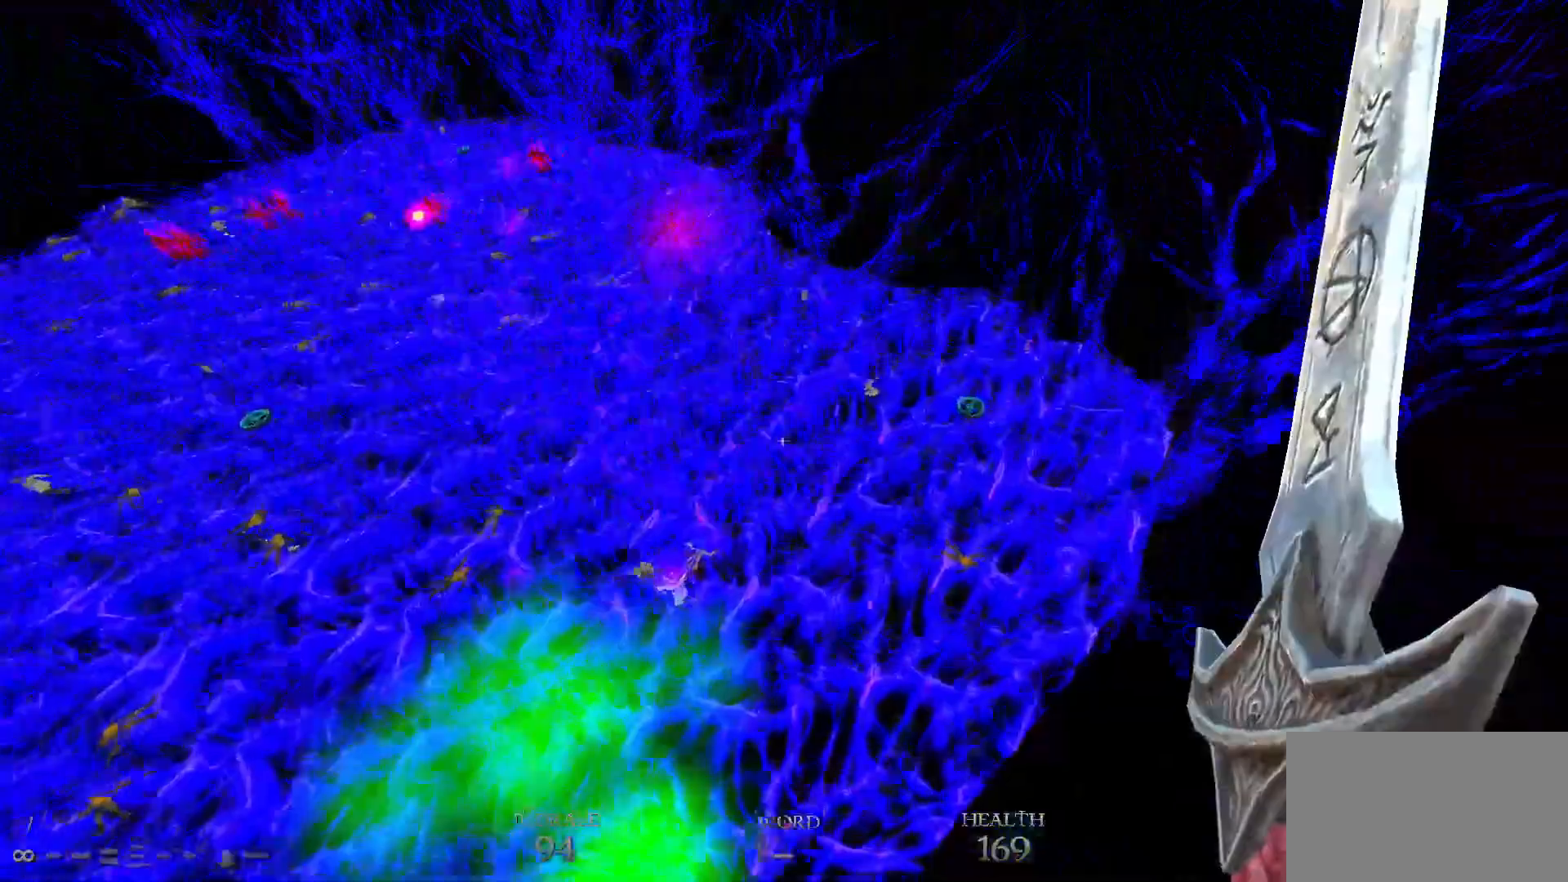
{"keys": ["d", "w"], "mouse": [], "events": []}
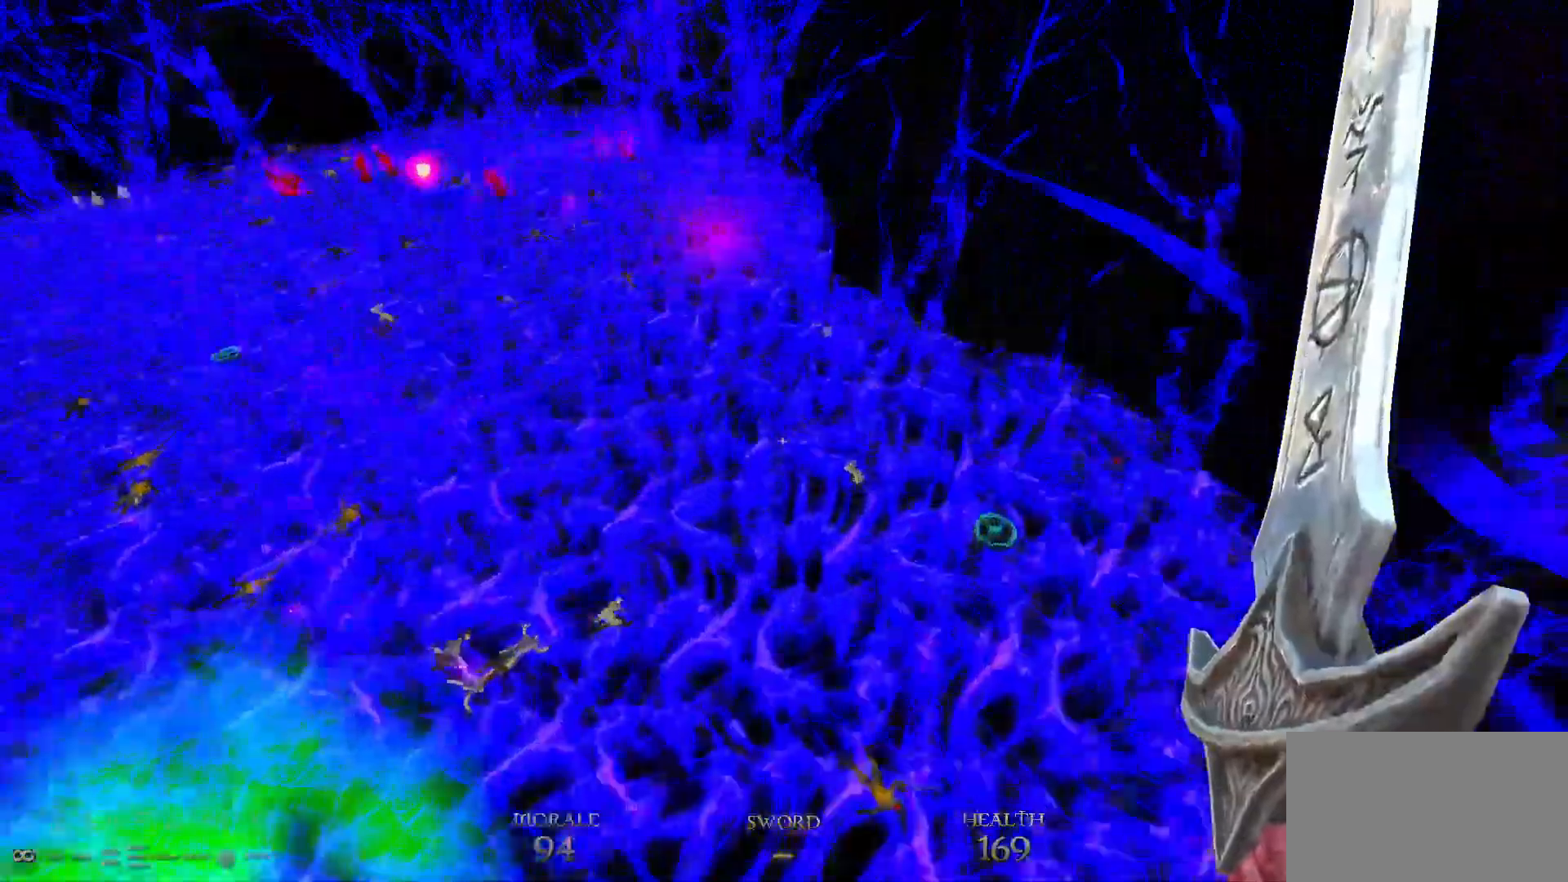
{"keys": ["d", "w"], "mouse": [], "events": []}
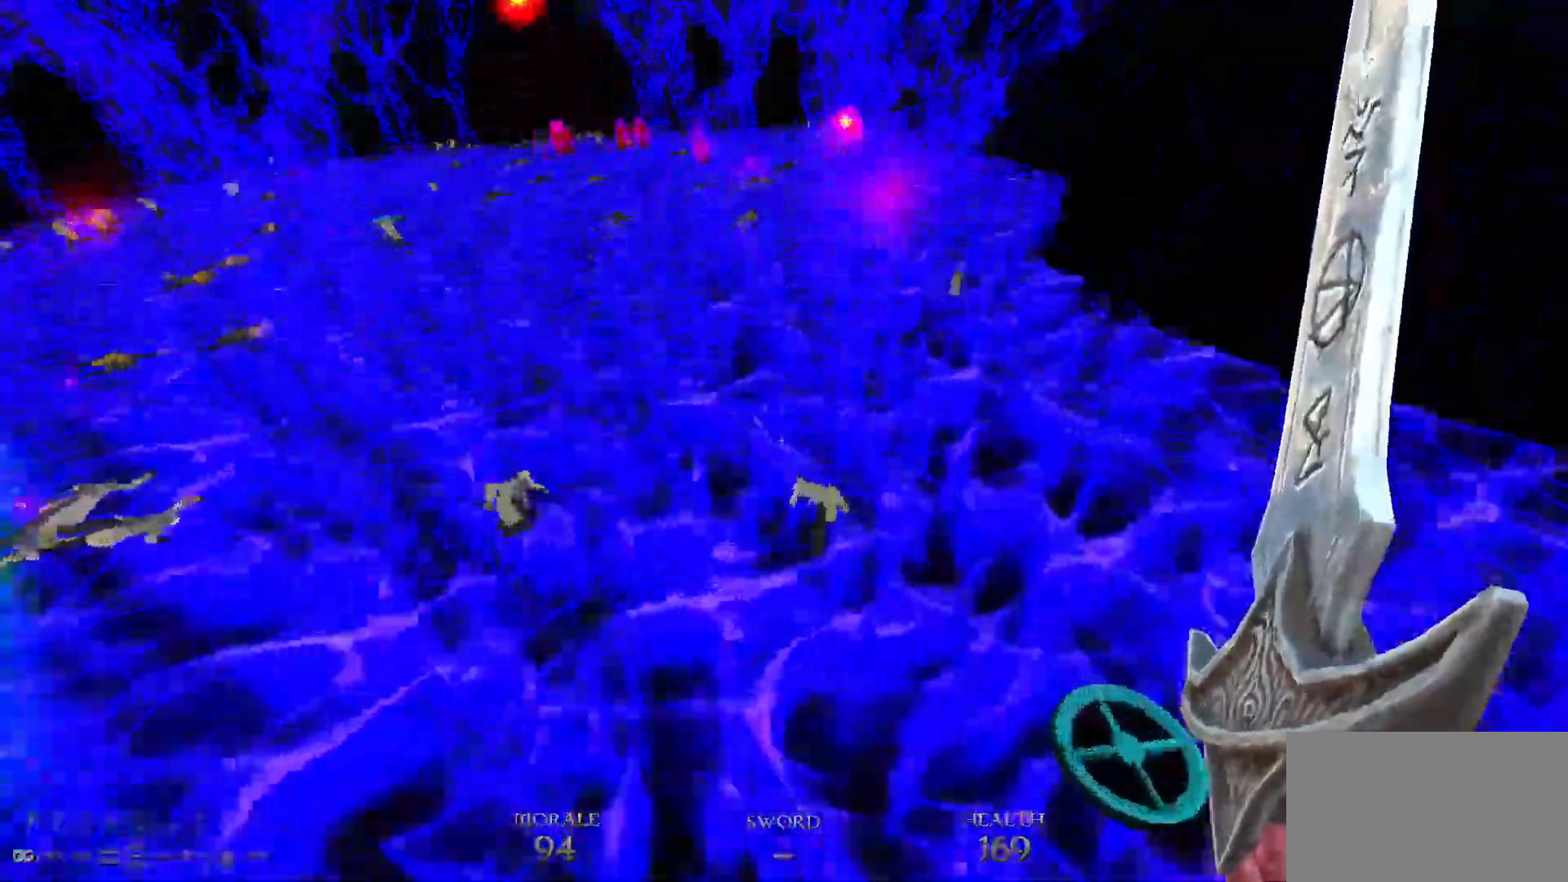
{"keys": ["d", "w"], "mouse": [], "events": []}
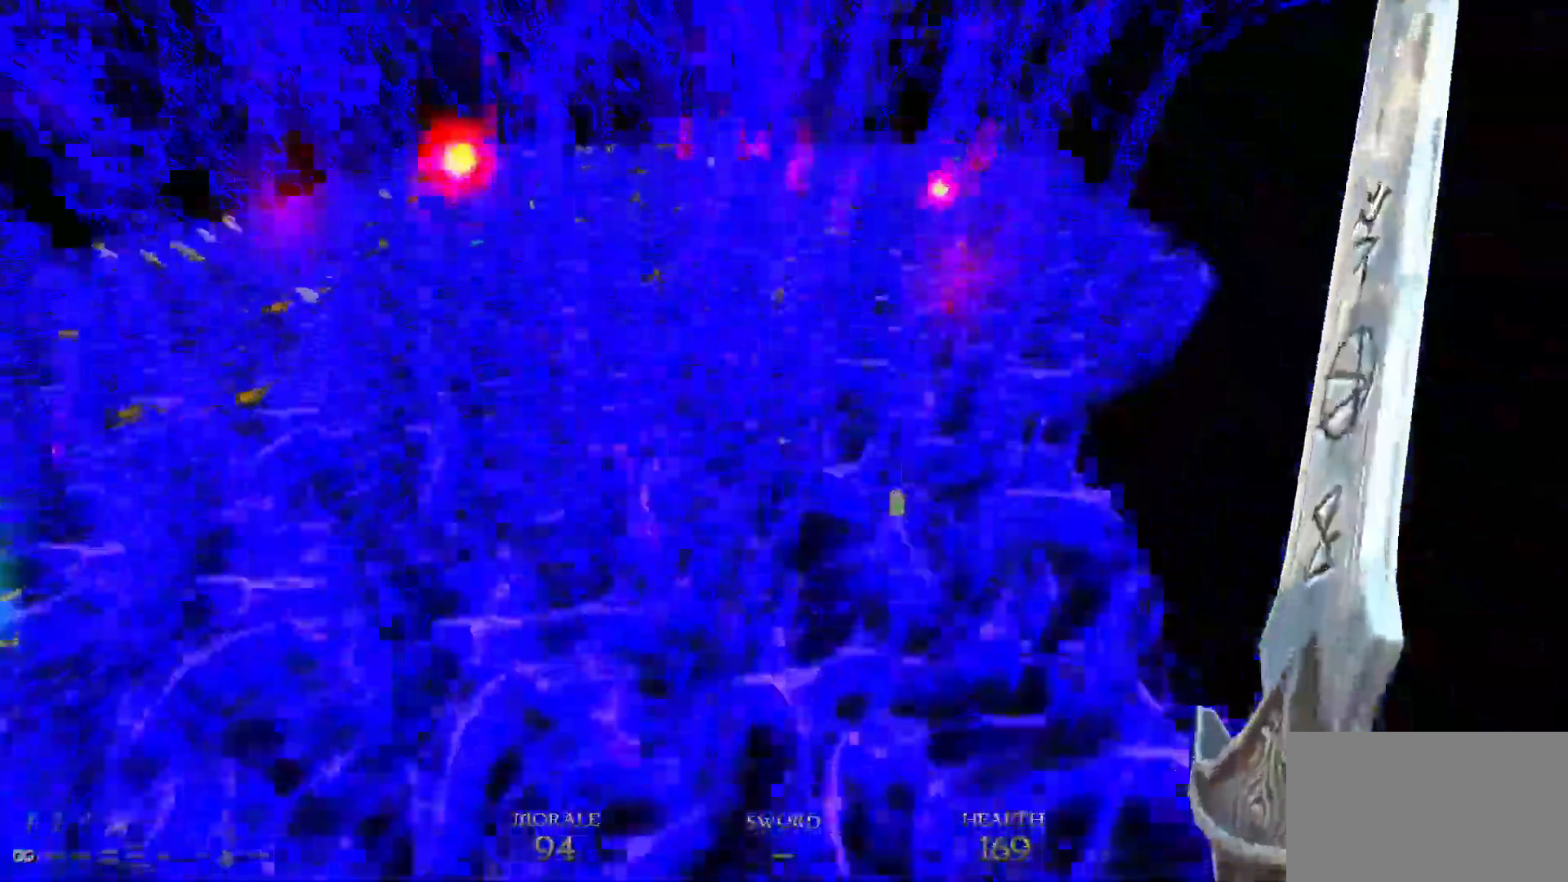
{"keys": ["d", "w"], "mouse": [], "events": []}
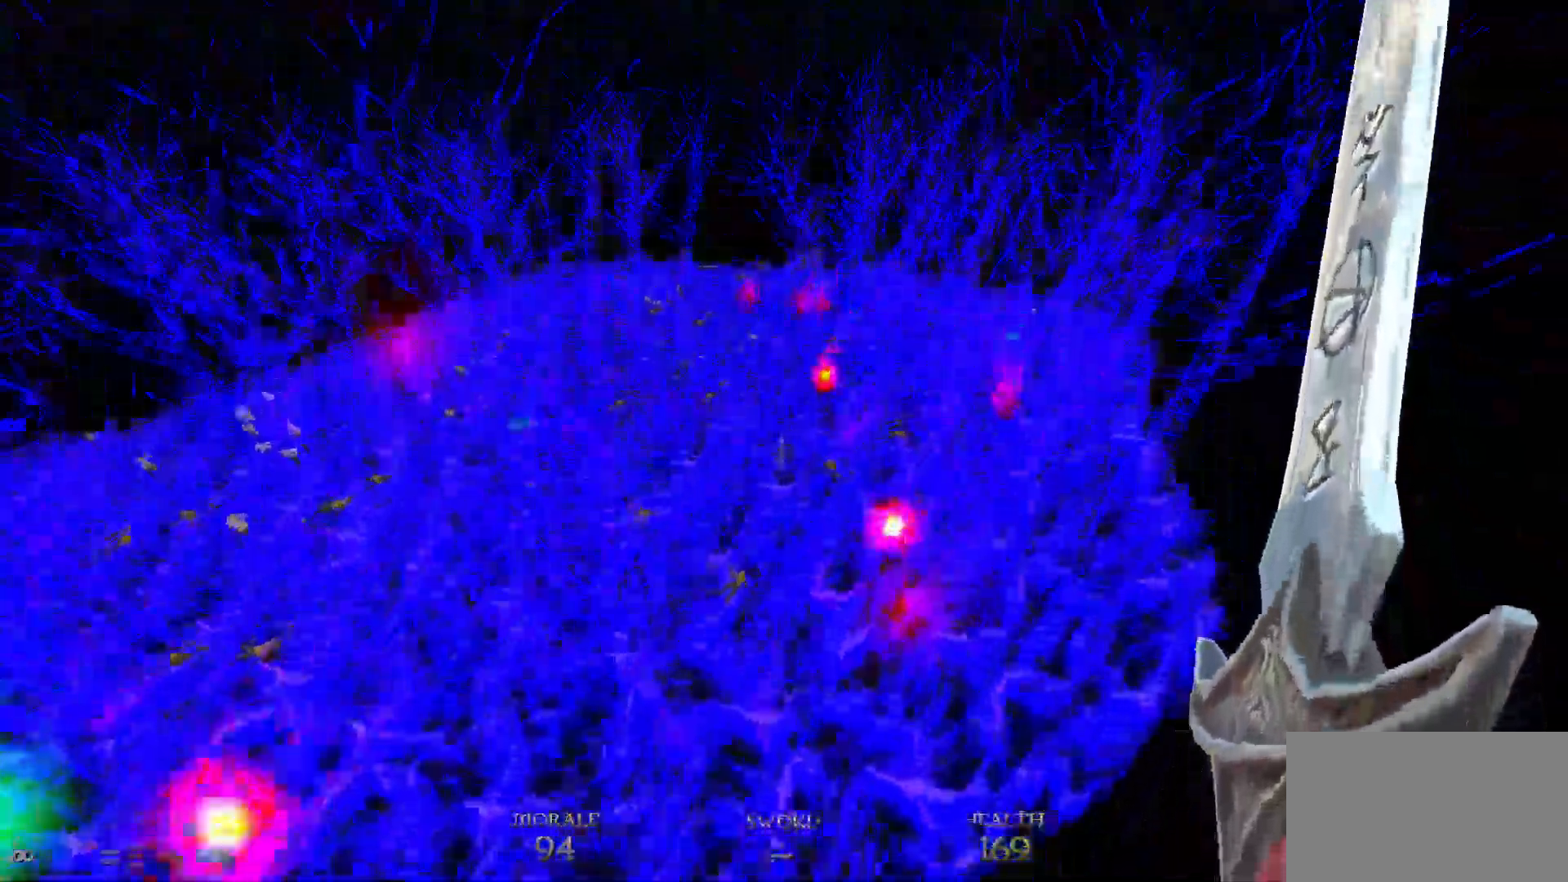
{"keys": ["d", "w"], "mouse": [], "events": []}
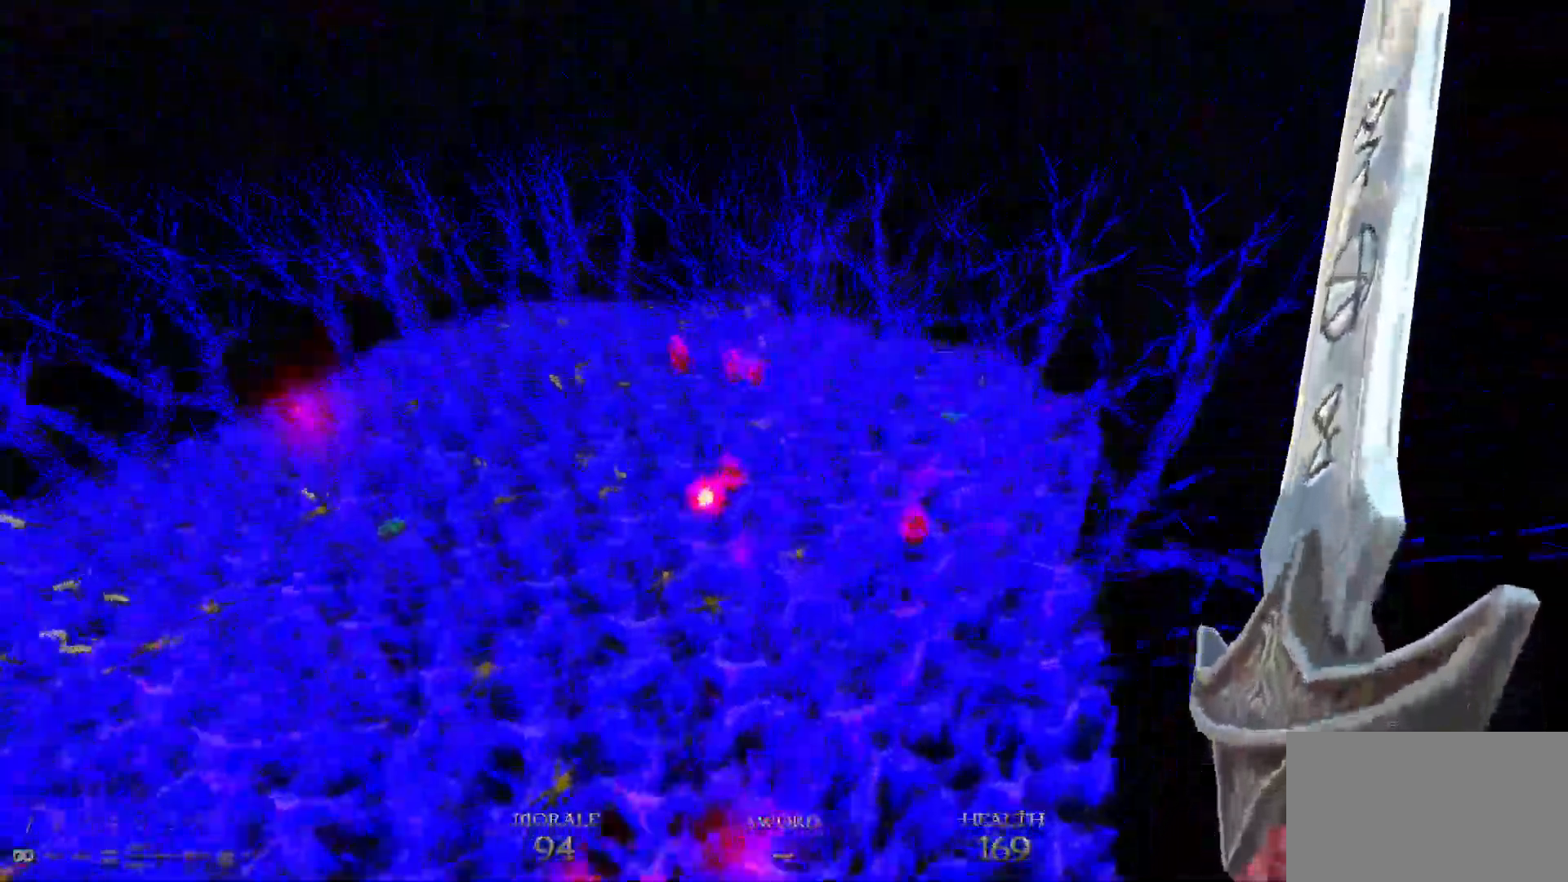
{"keys": ["d", "w"], "mouse": [], "events": []}
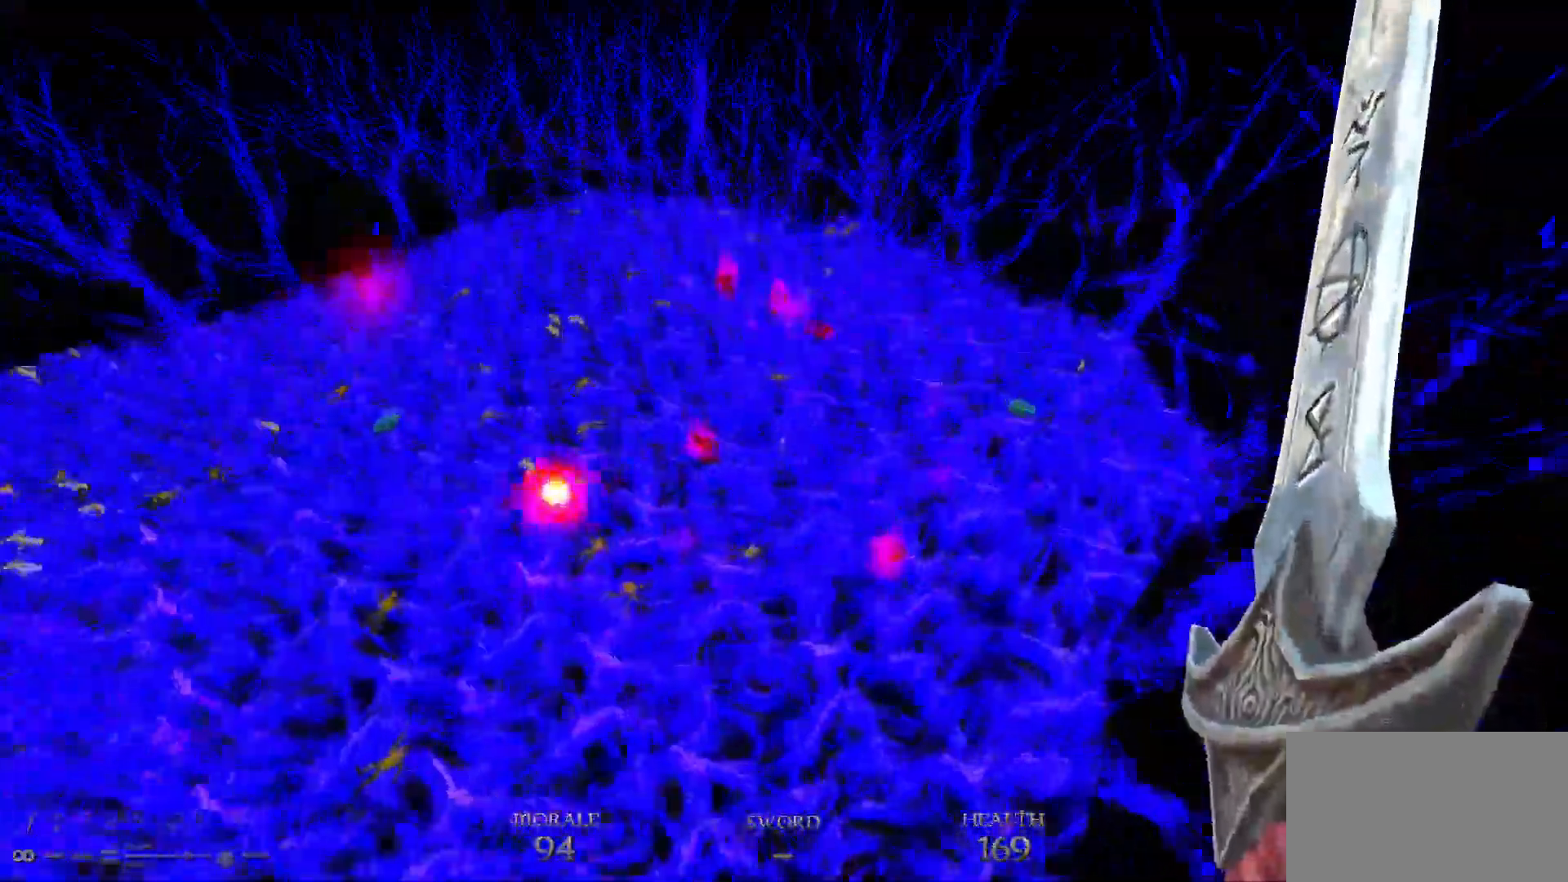
{"keys": ["d", "w"], "mouse": [], "events": []}
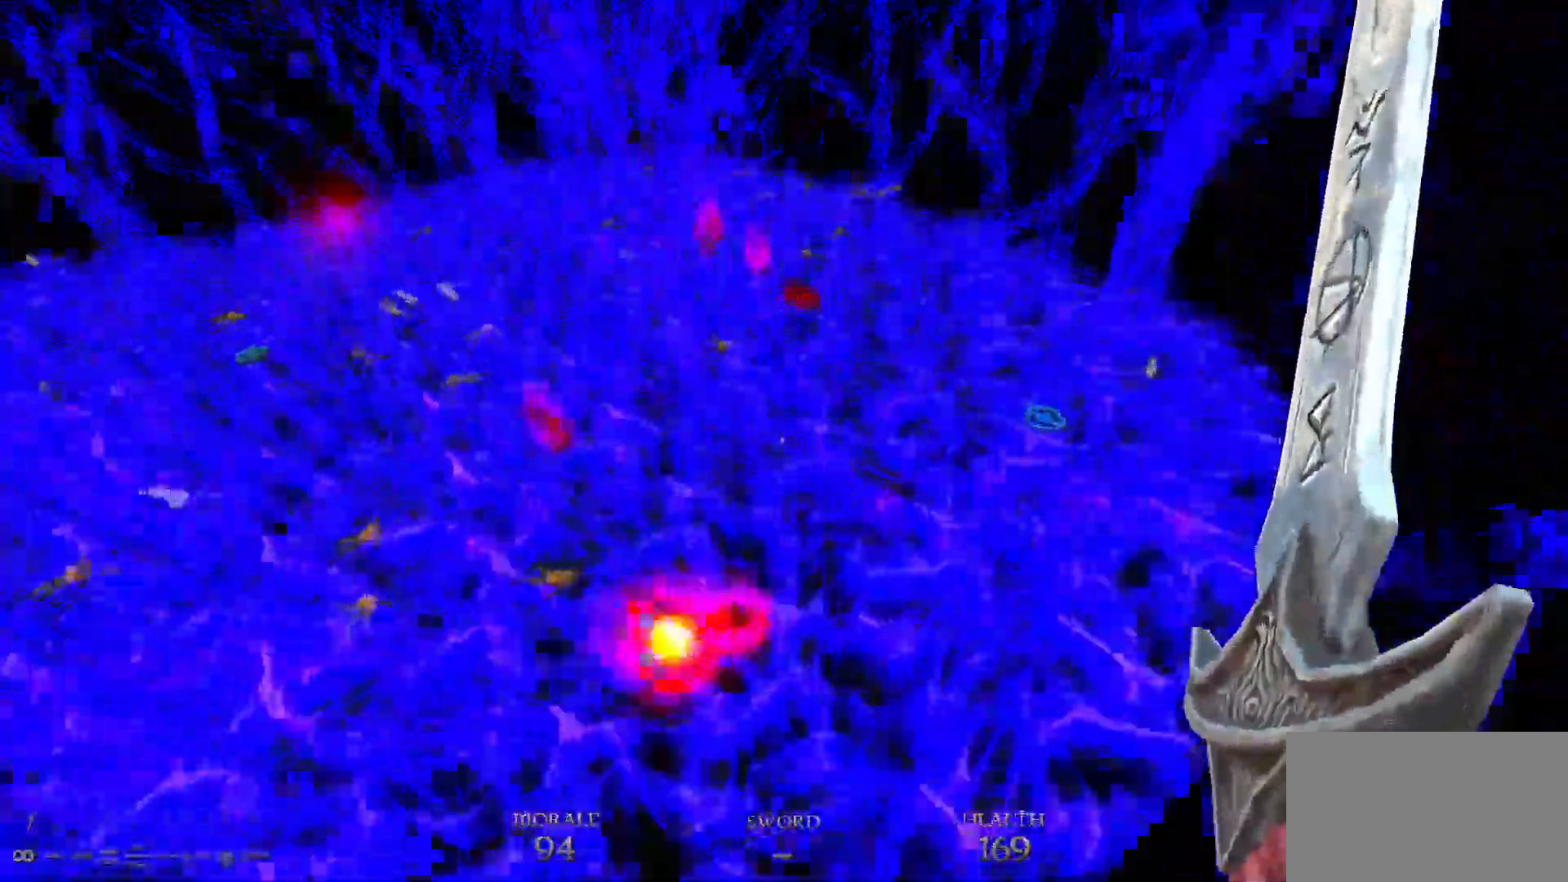
{"keys": ["d", "space", "w"], "mouse": [], "events": [[433, "space", "down"]]}
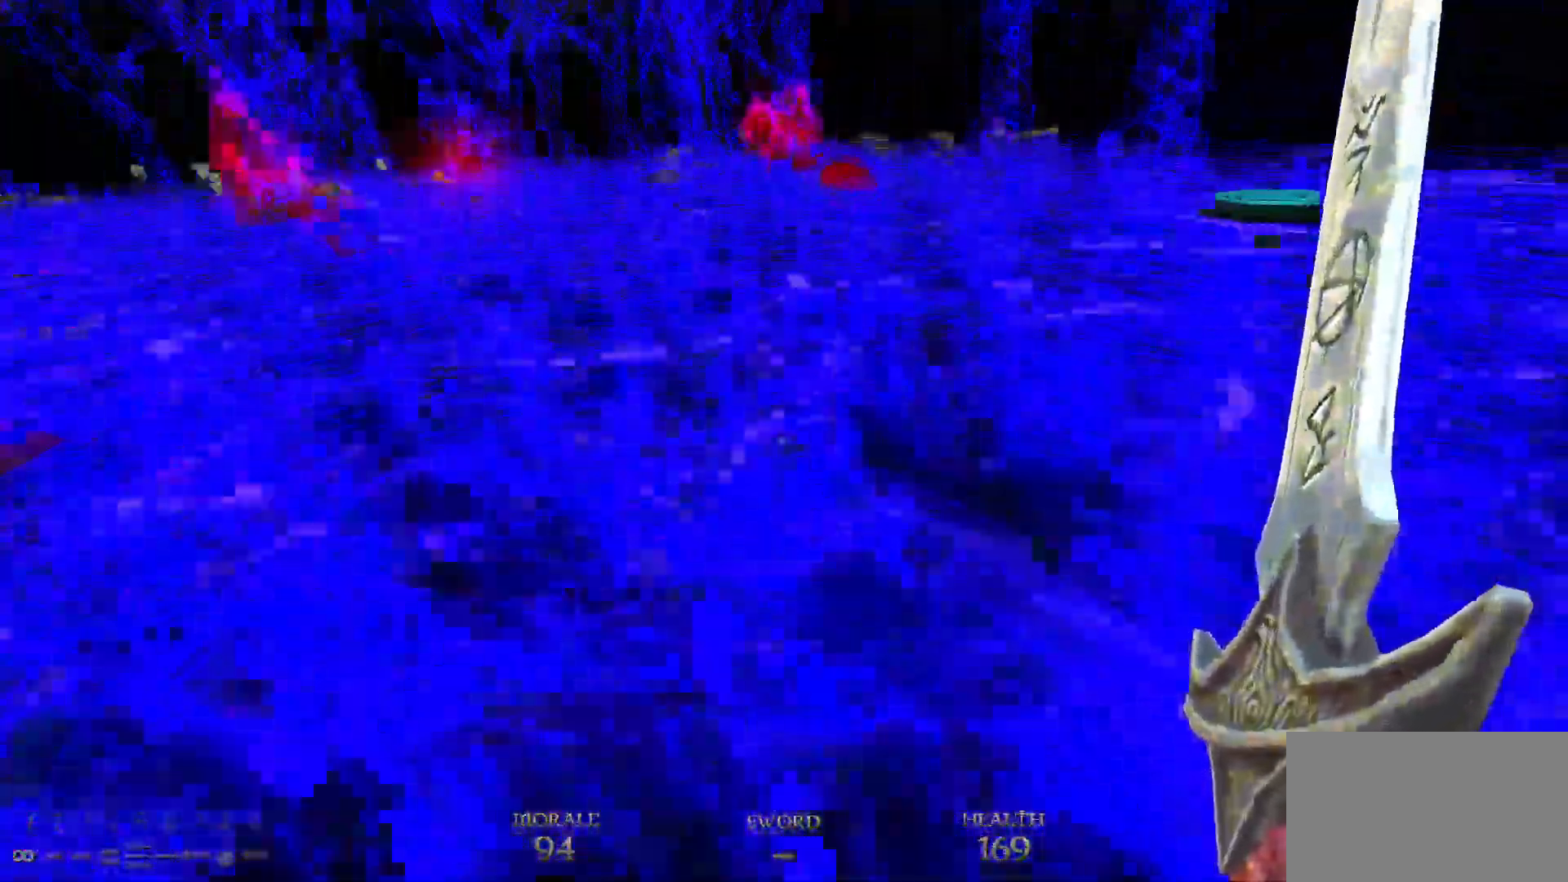
{"keys": ["d", "w"], "mouse": [], "events": [[200, "space", "up"]]}
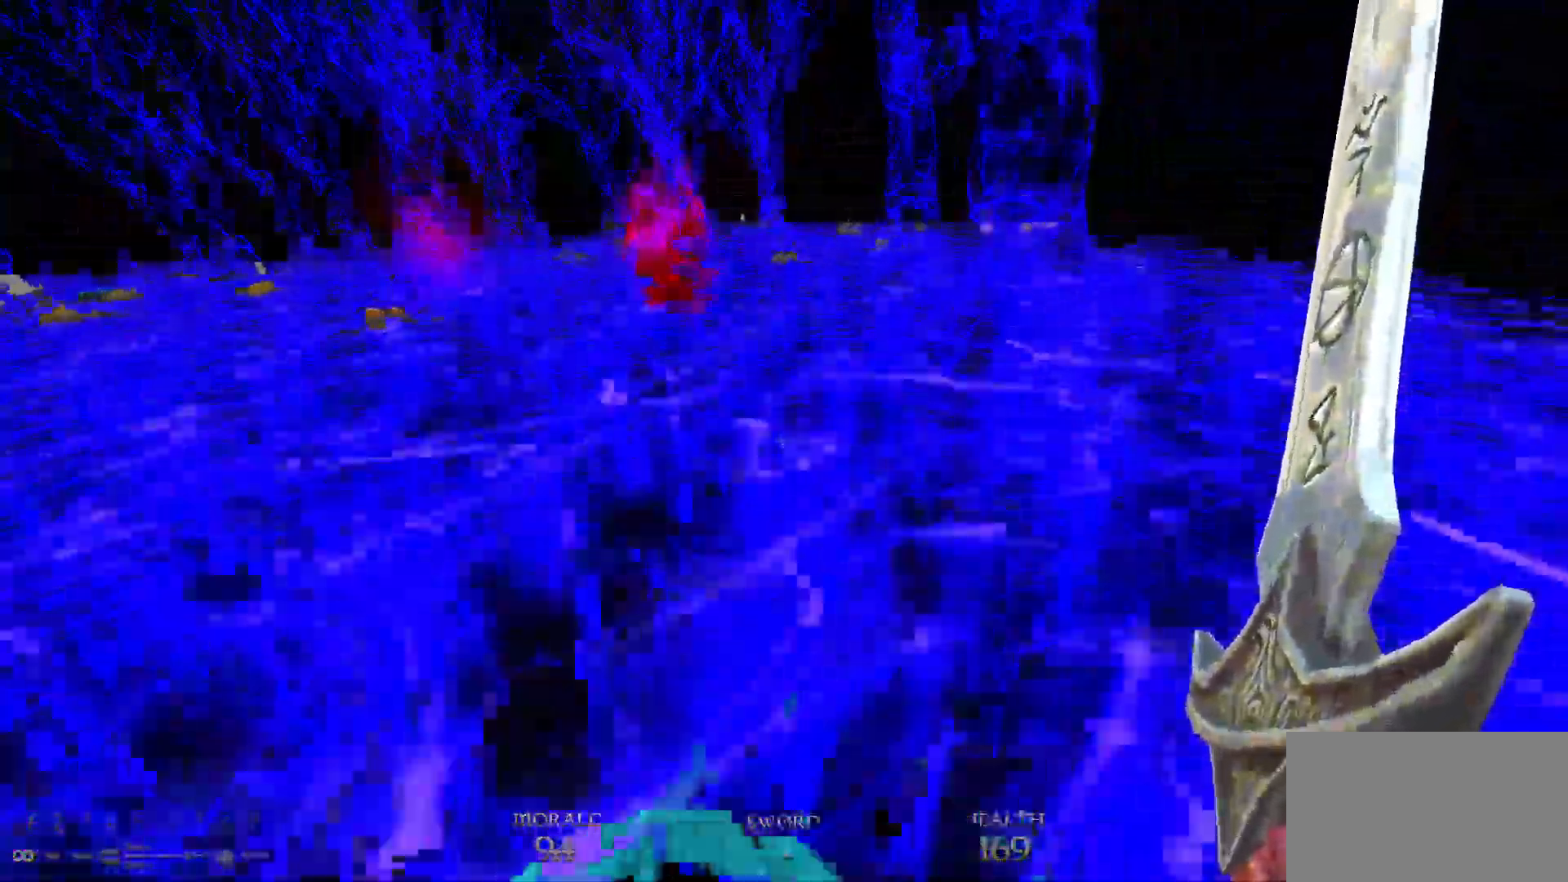
{"keys": ["d", "w"], "mouse": [], "events": [[33, "space", "down"], [367, "space", "up"]]}
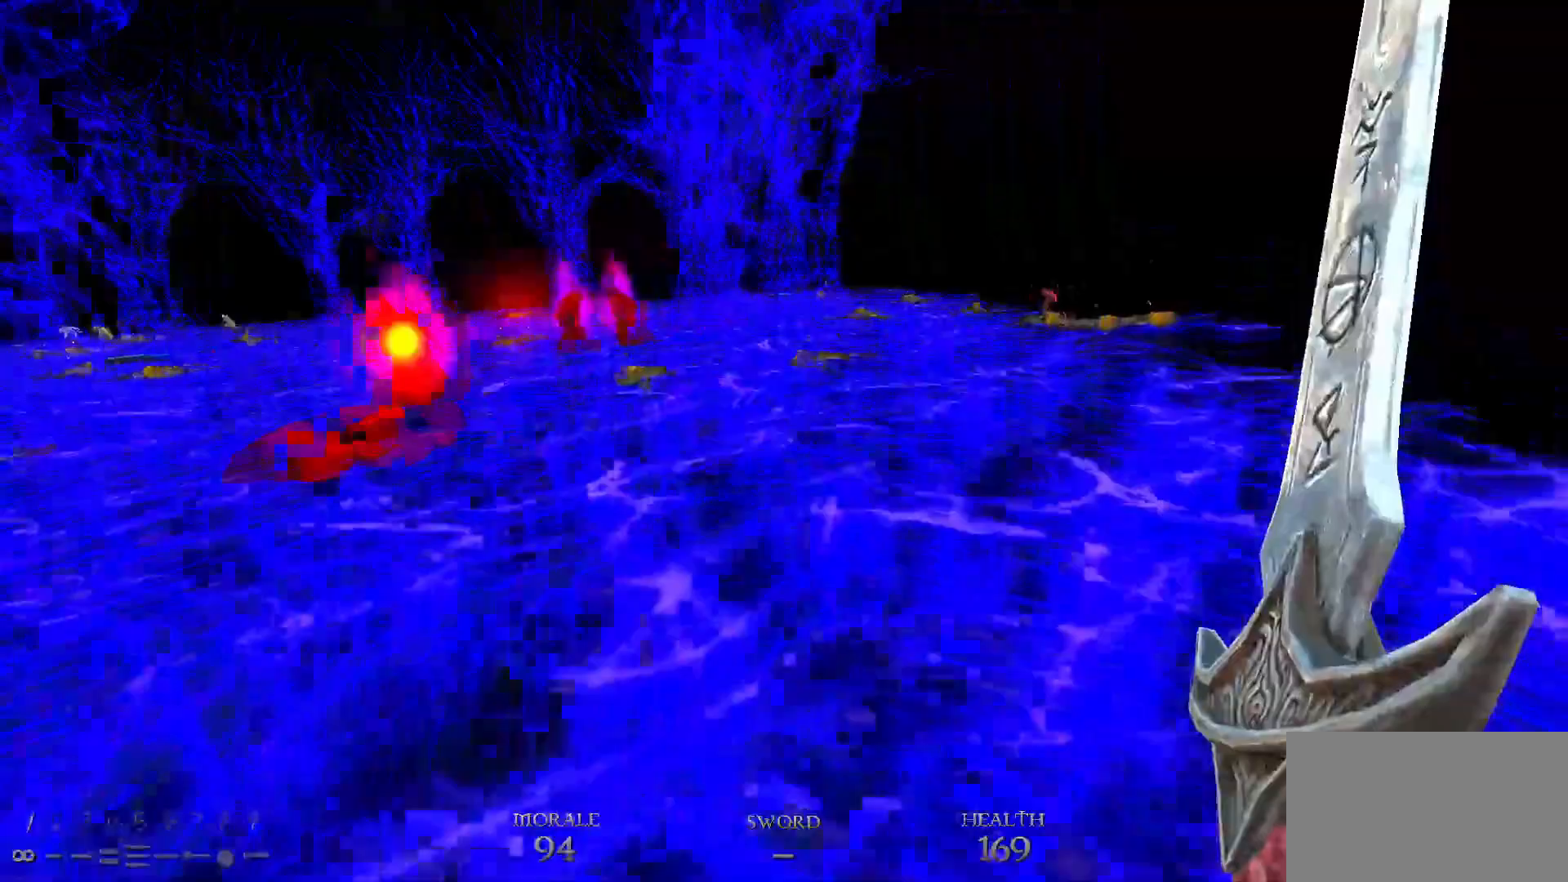
{"keys": ["d", "w"], "mouse": [], "events": [[250, "space", "down"], [433, "space", "up"]]}
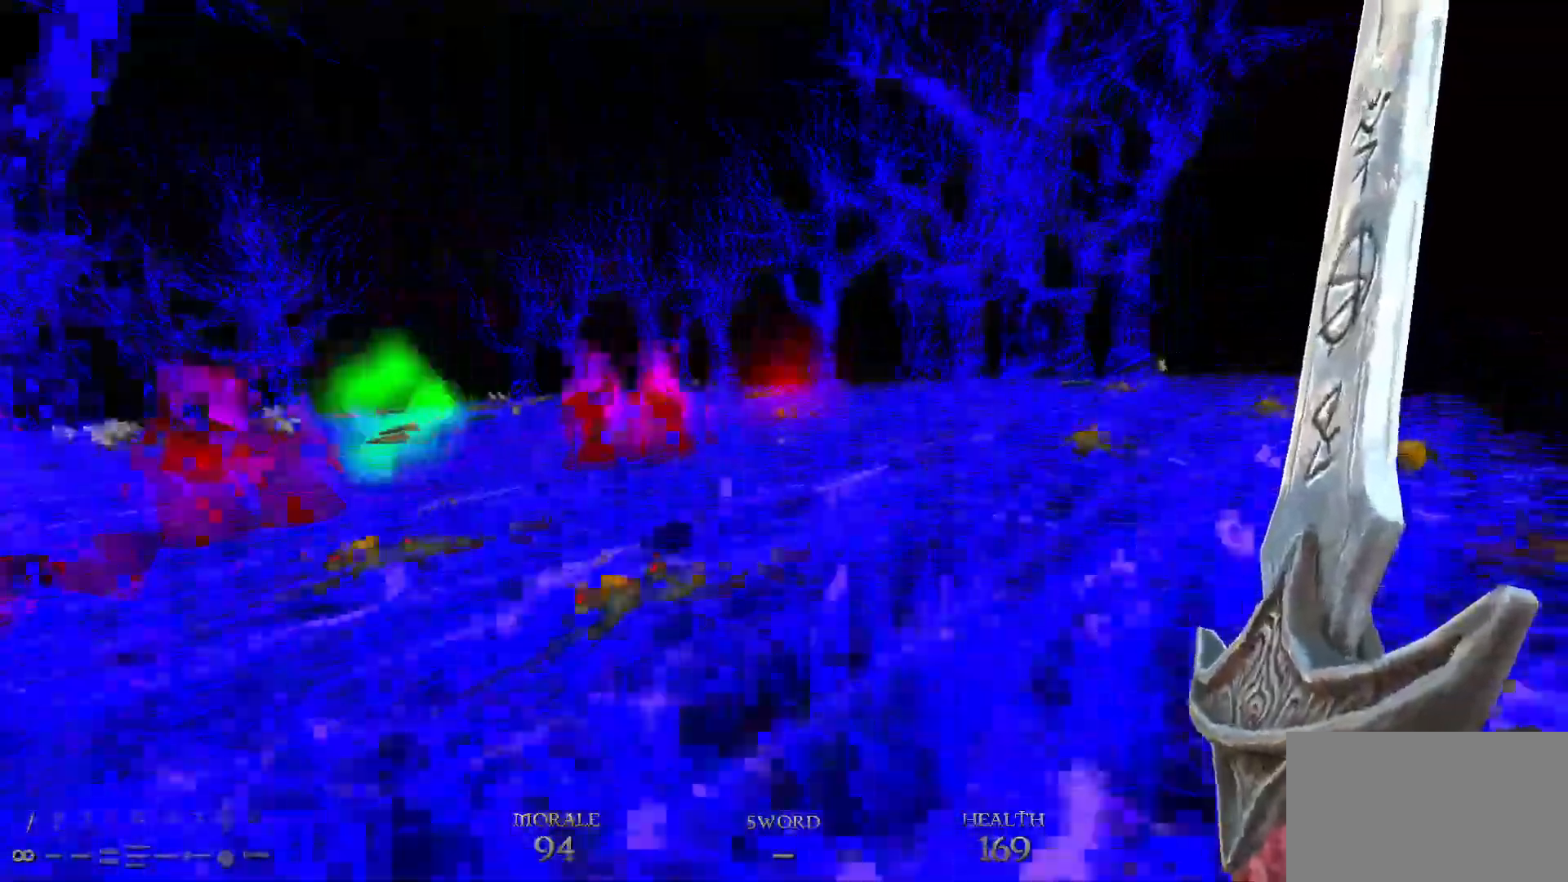
{"keys": ["d", "space", "w"], "mouse": [], "events": [[17, "d", "up"], [117, "a", "down"], [217, "d", "down"], [250, "a", "up"], [350, "space", "down"]]}
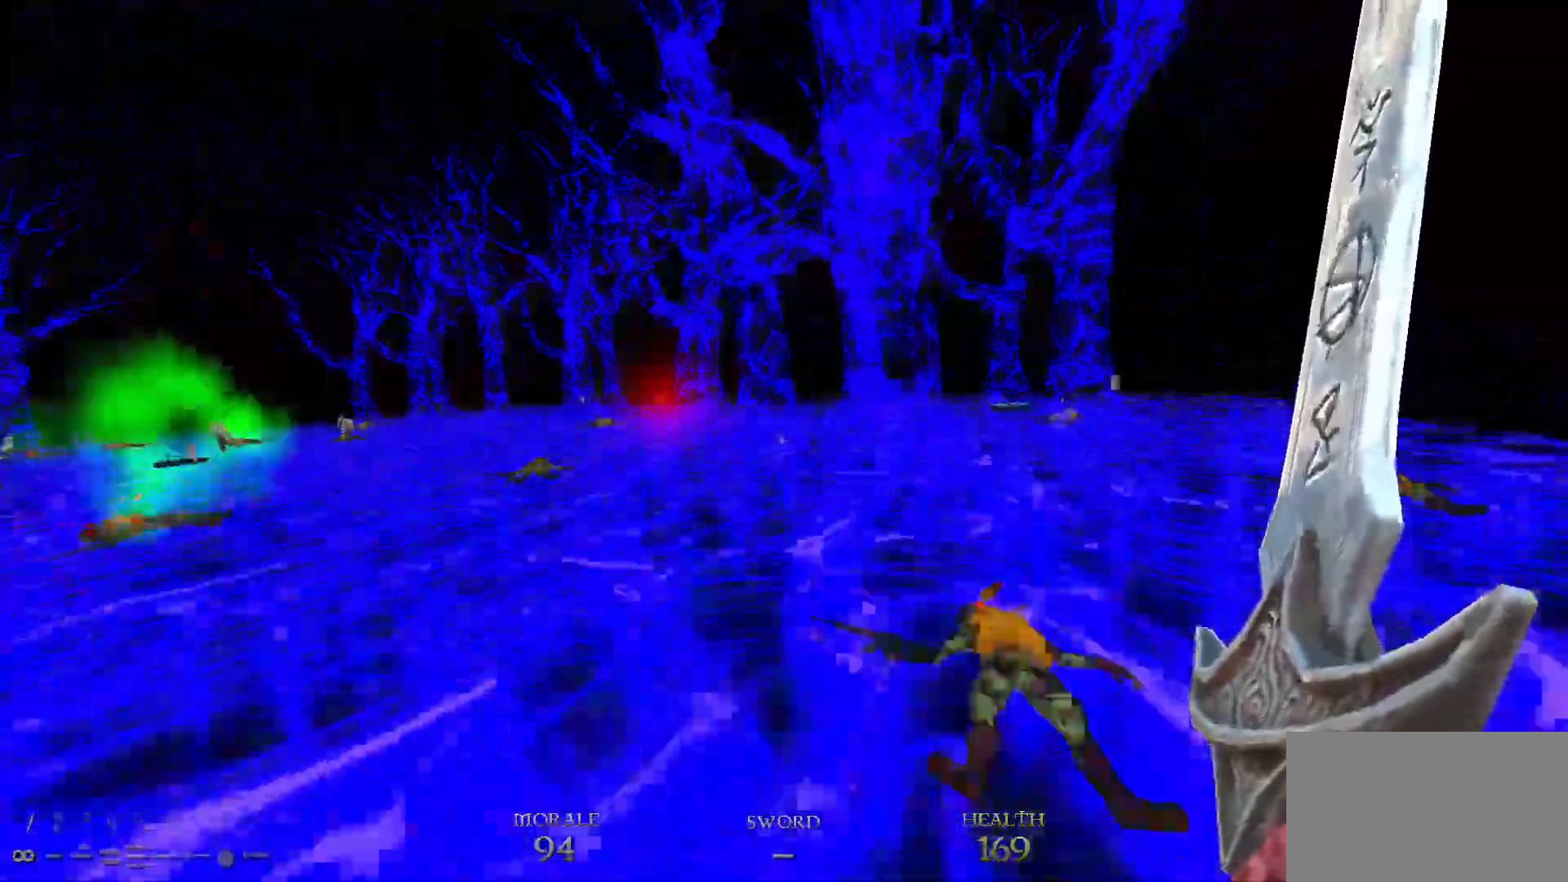
{"keys": ["d", "w"], "mouse": [], "events": [[50, "space", "up"]]}
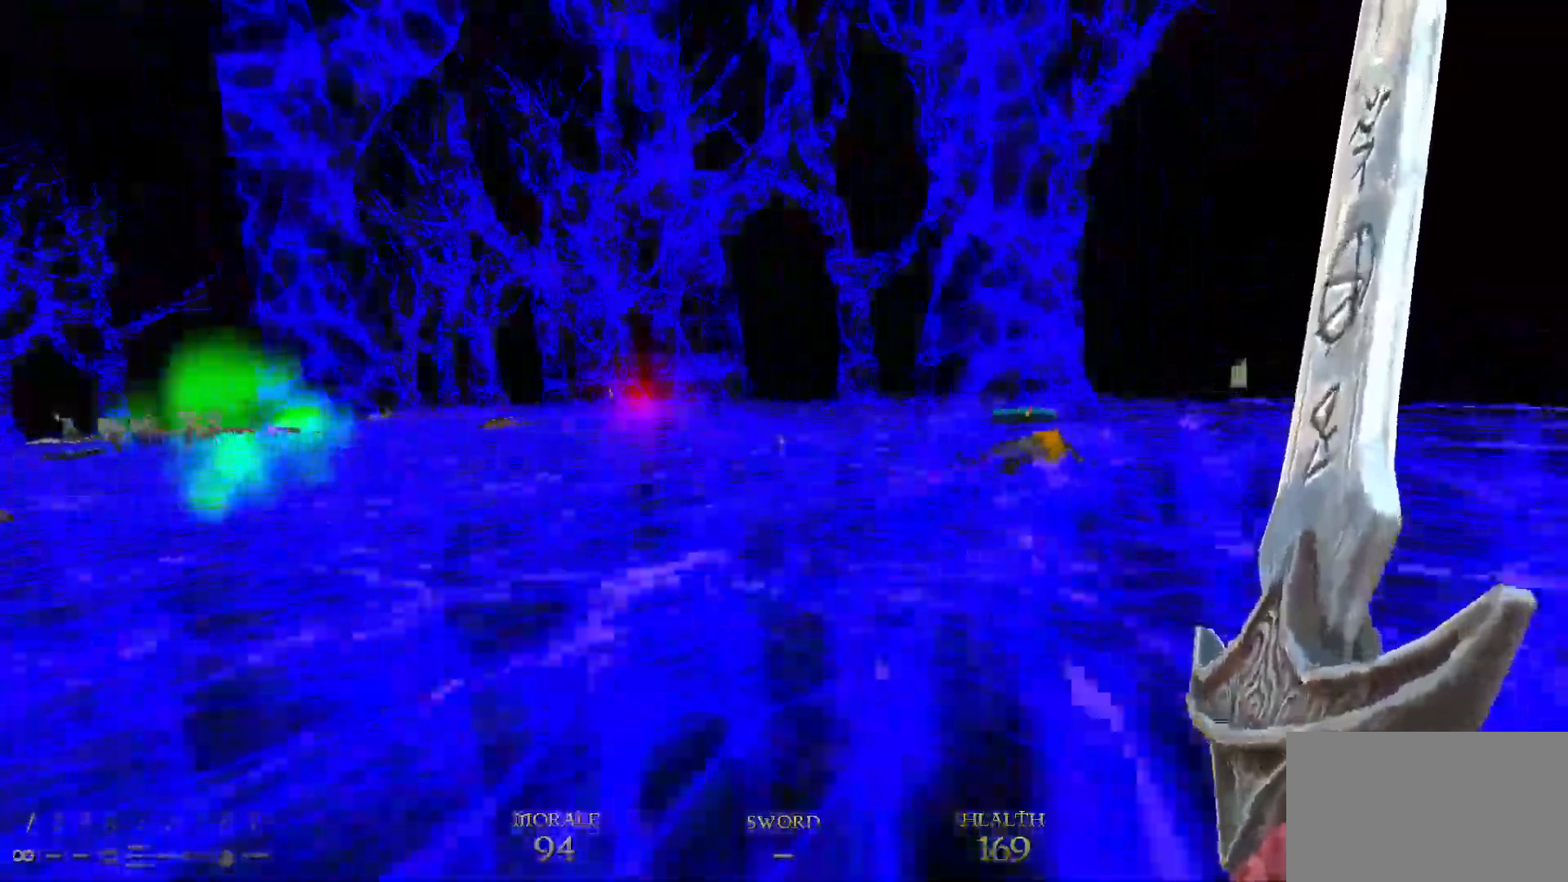
{"keys": ["d", "w"], "mouse": [], "events": [[17, "space", "down"], [150, "space", "up"], [200, "d", "up"], [467, "d", "down"]]}
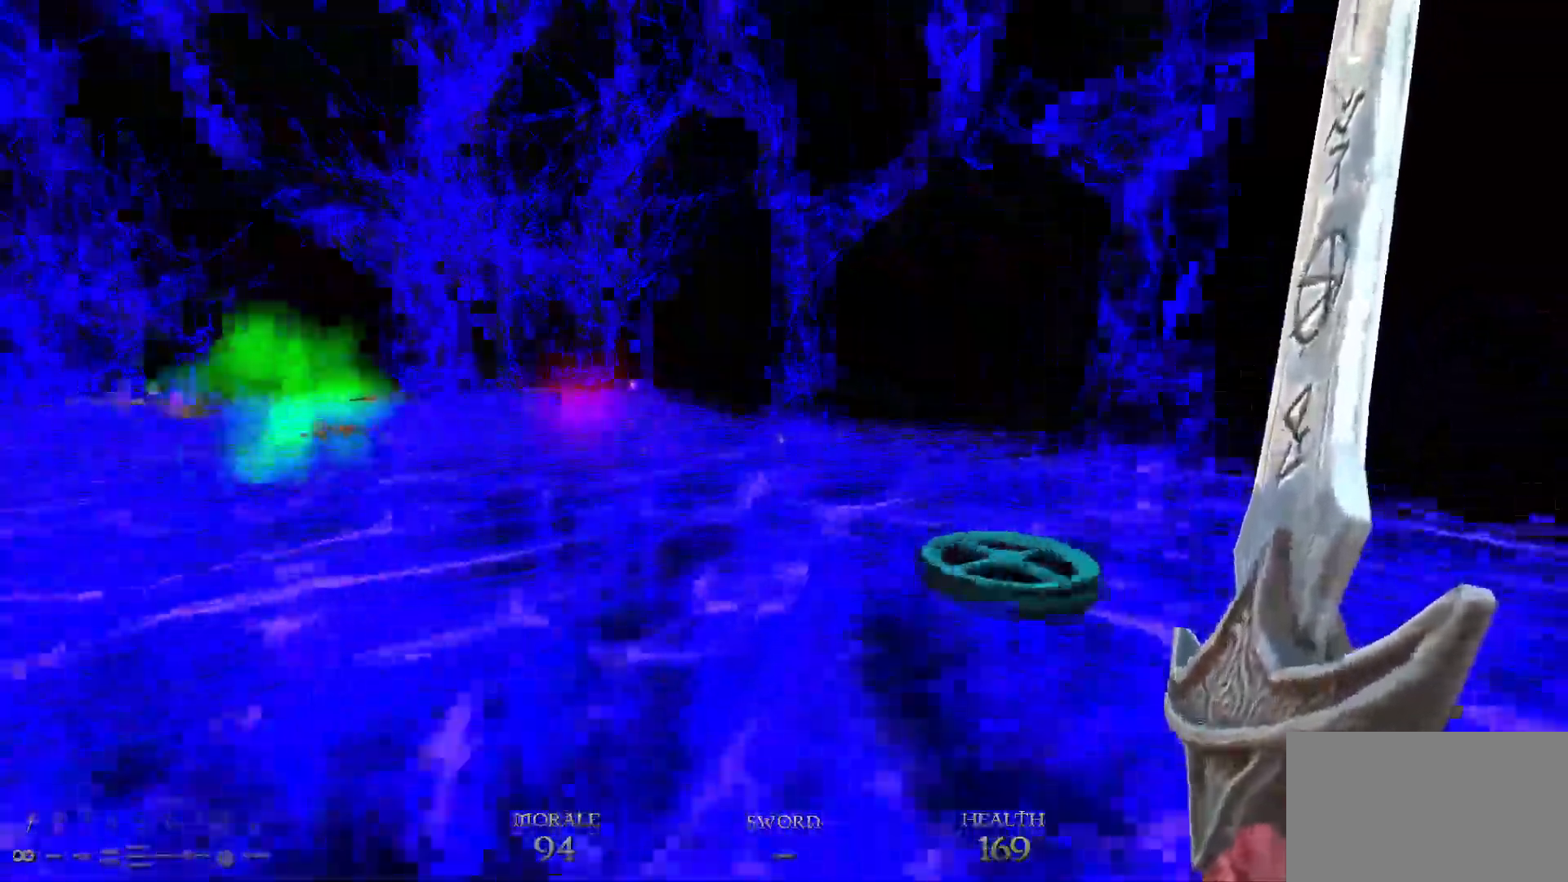
{"keys": ["d", "w"], "mouse": [], "events": [[350, "d", "up"], [450, "d", "down"]]}
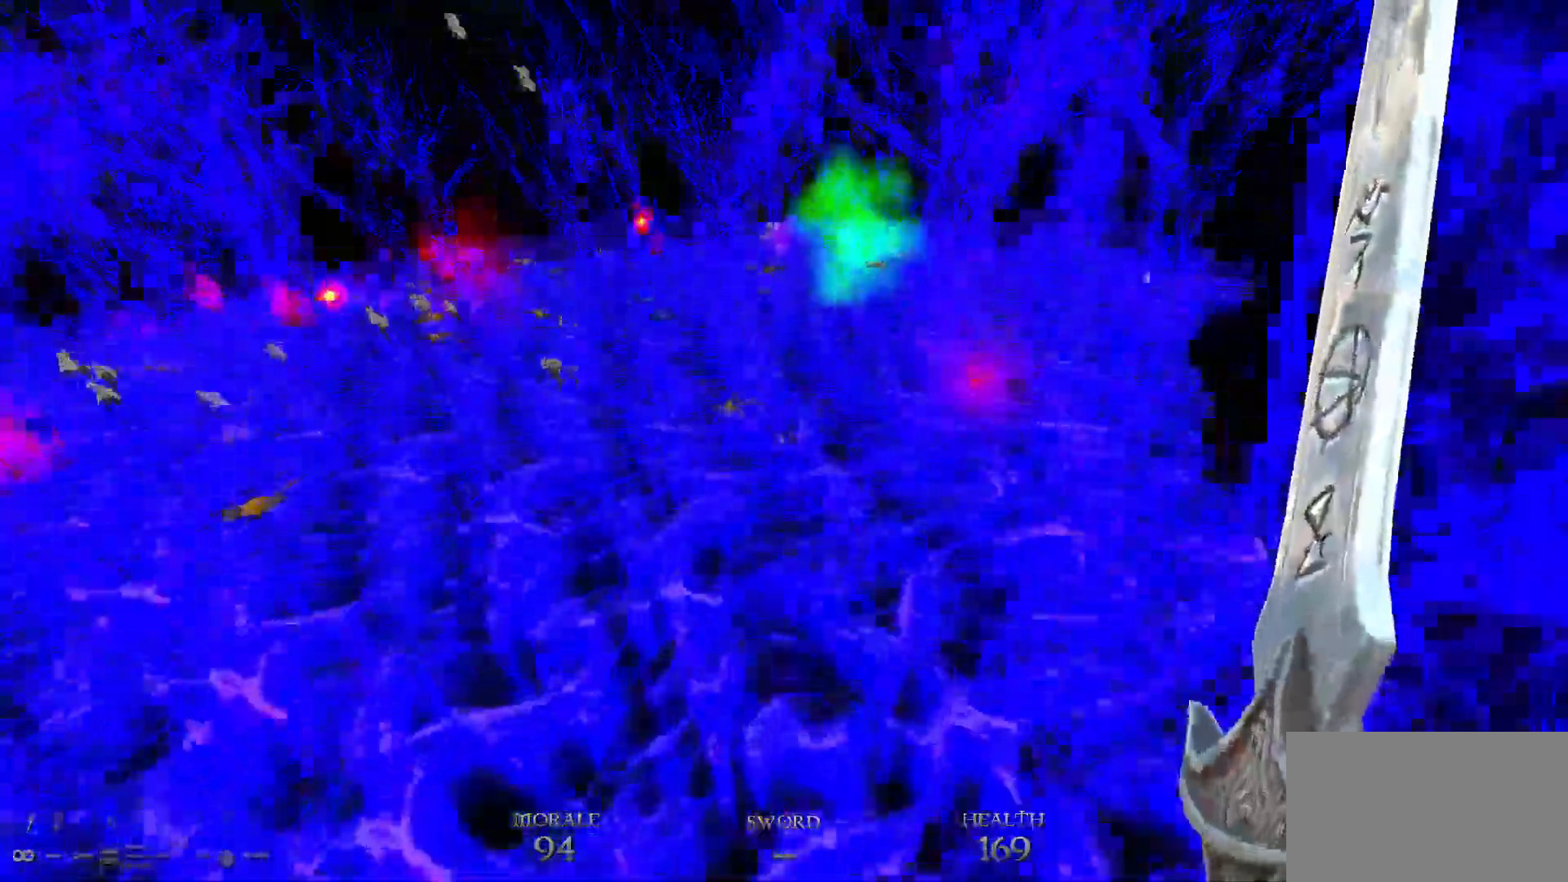
{"keys": ["d", "w"], "mouse": [], "events": []}
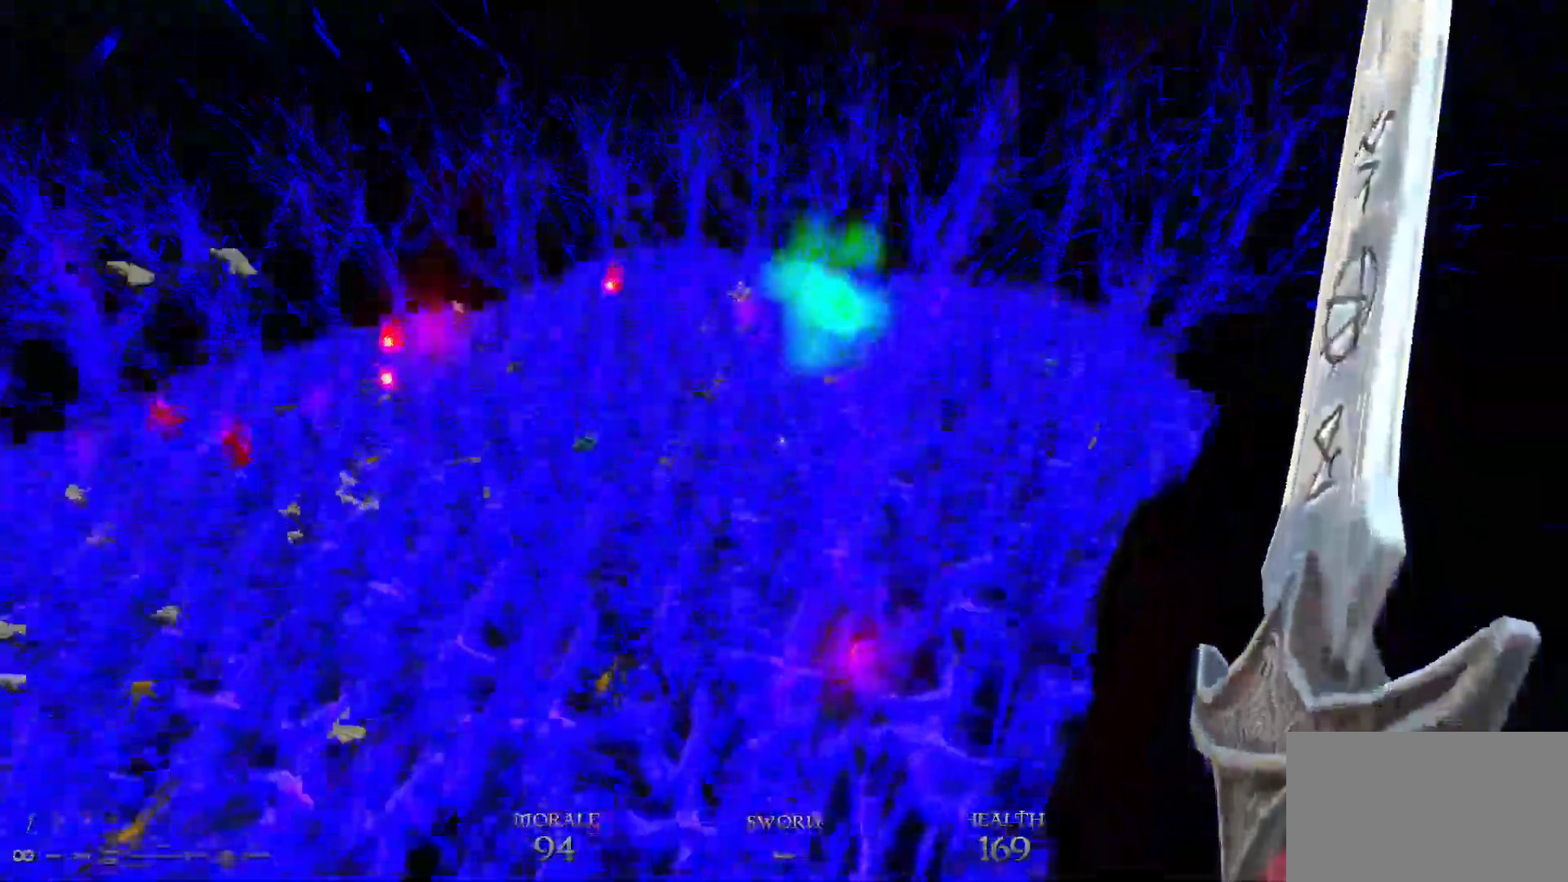
{"keys": ["d", "w"], "mouse": [], "events": []}
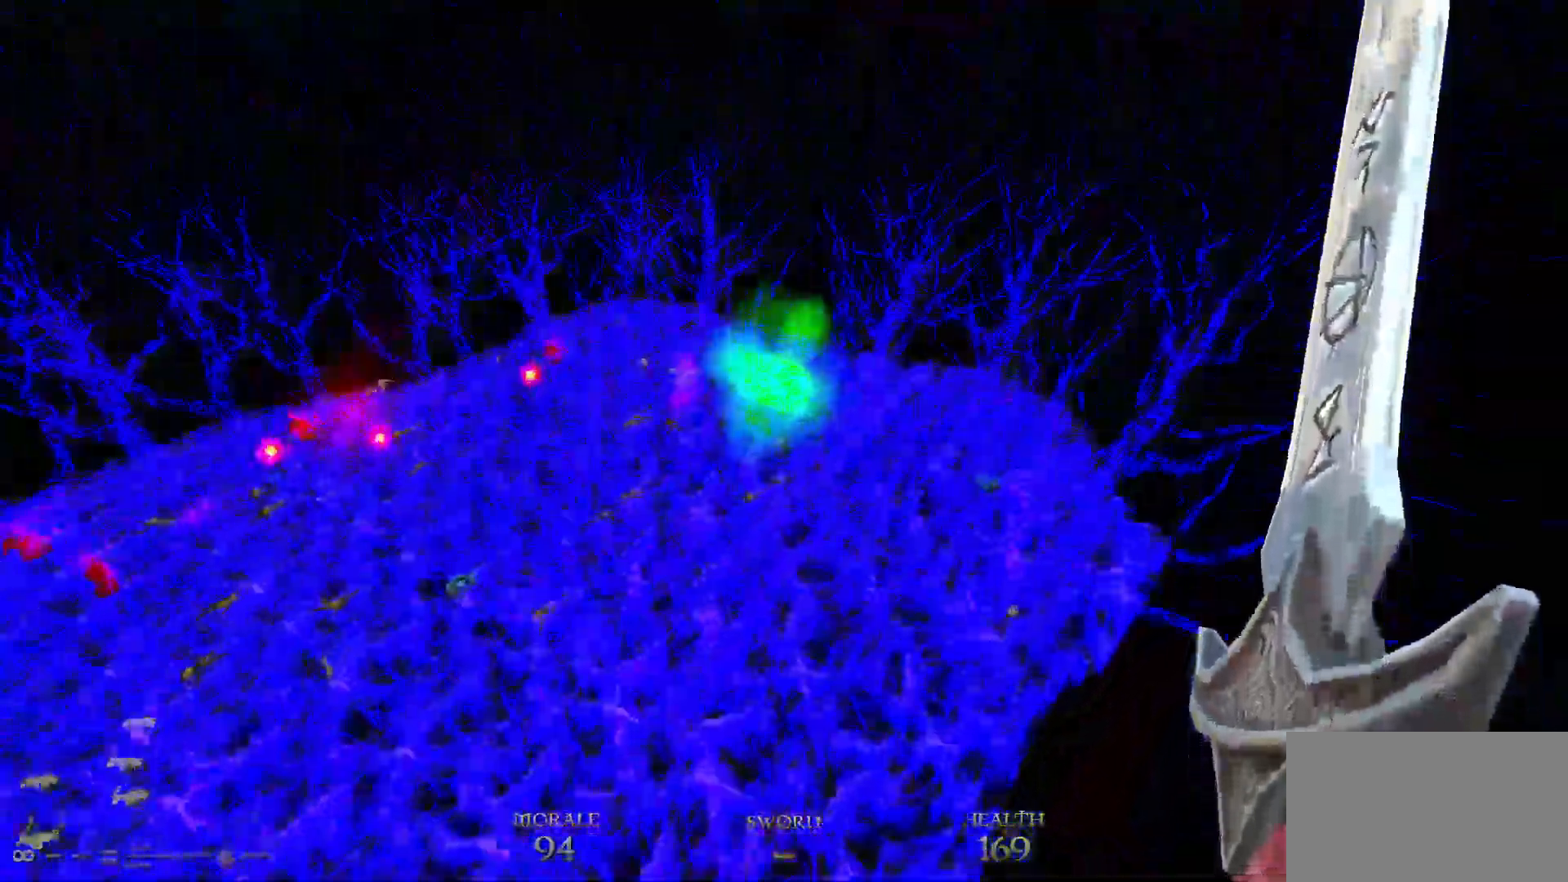
{"keys": ["d", "w"], "mouse": [], "events": []}